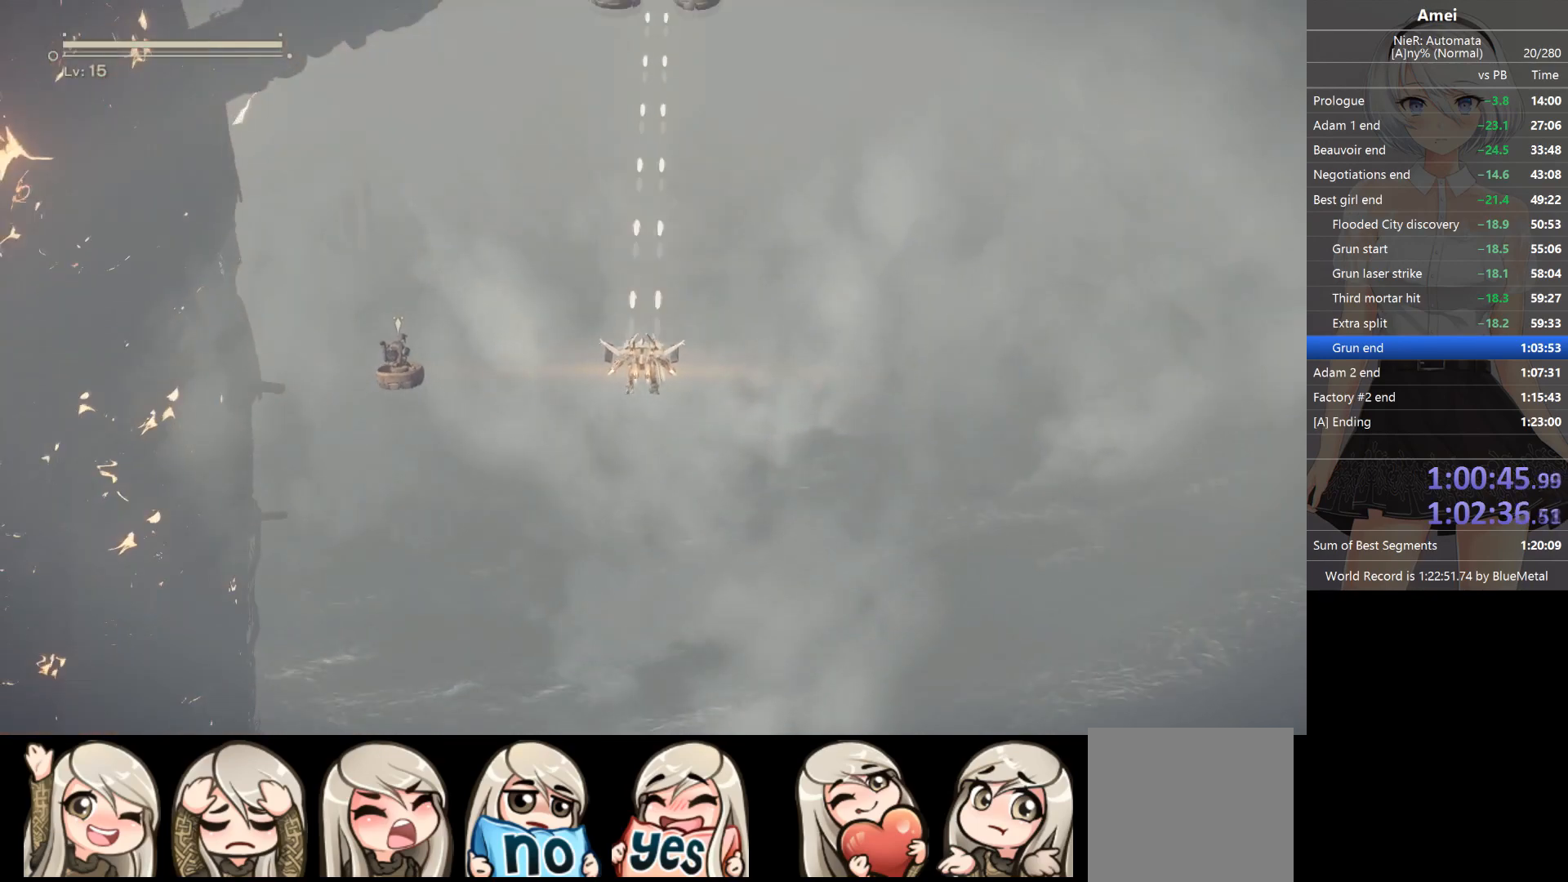
Gameplay with a controller (Xbox layout); each line is a JSON object with the inputs held at the frame after it. "events" lists button and stick changes between this image and that frame as [ms after this image, input, new state], when the widget could be followed in between.
{"buttons": ["L1"], "left_stick": "center", "right_stick": "up", "events": []}
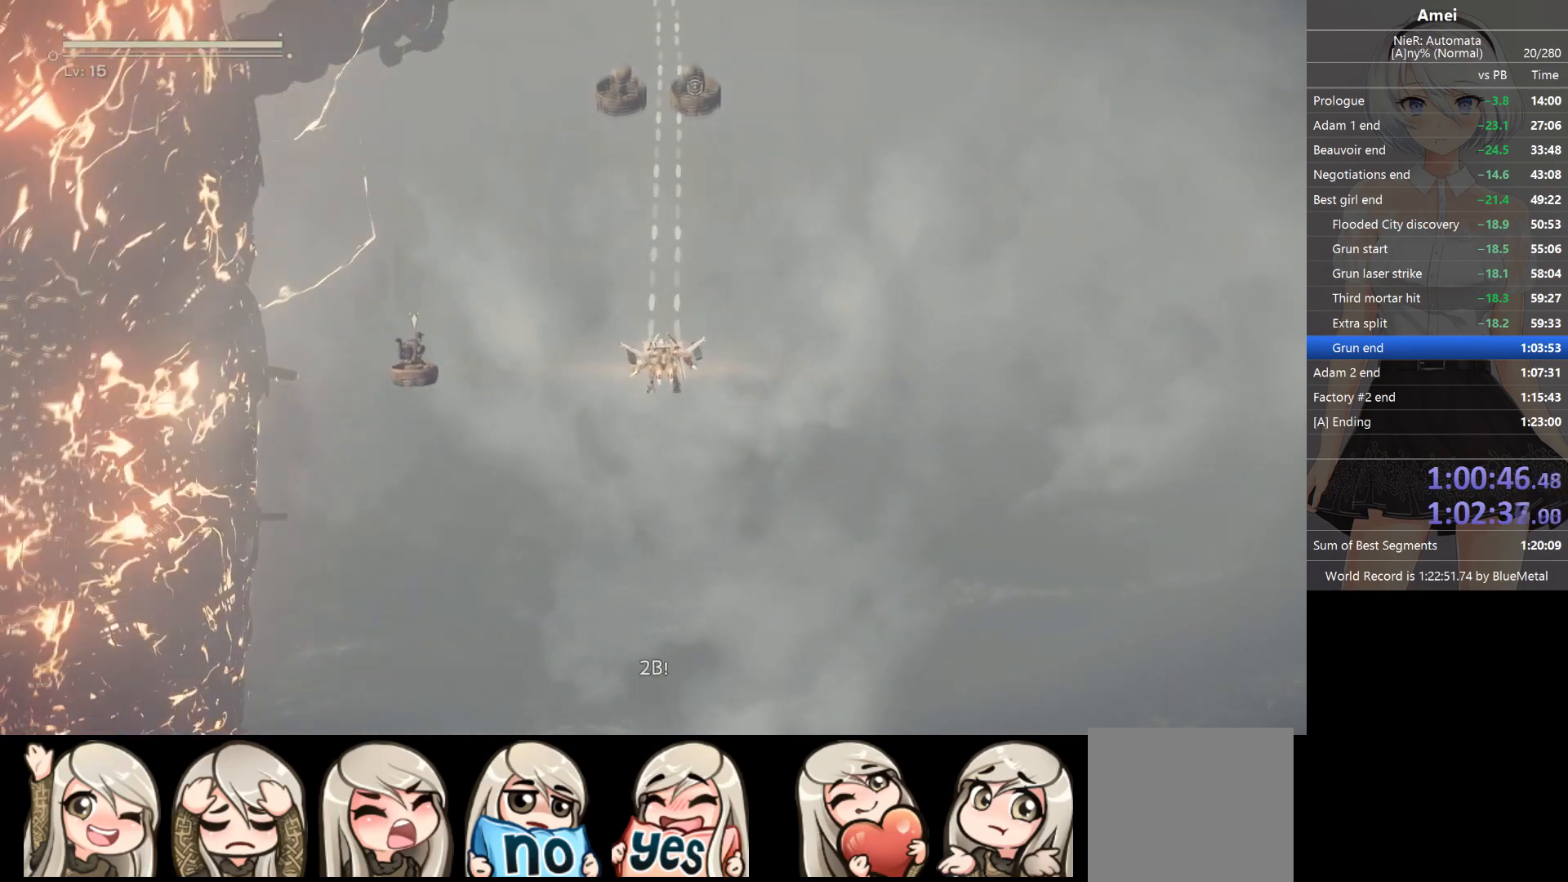
{"buttons": ["L1"], "left_stick": "center", "right_stick": "up", "events": []}
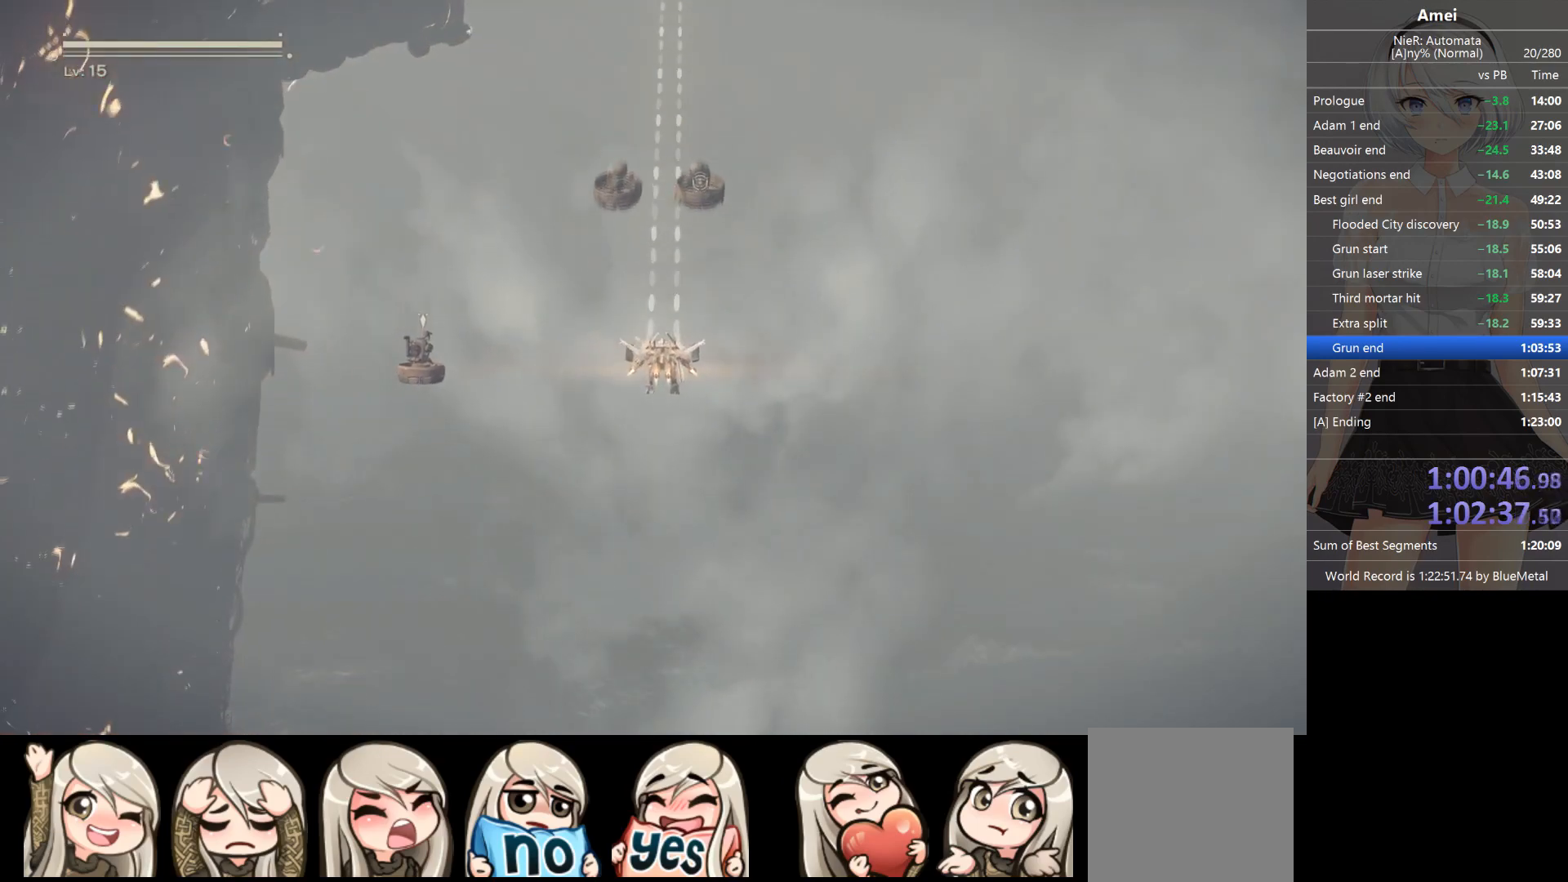
{"buttons": ["L1"], "left_stick": "center", "right_stick": "up", "events": [[101, "X", "down"], [334, "X", "up"]]}
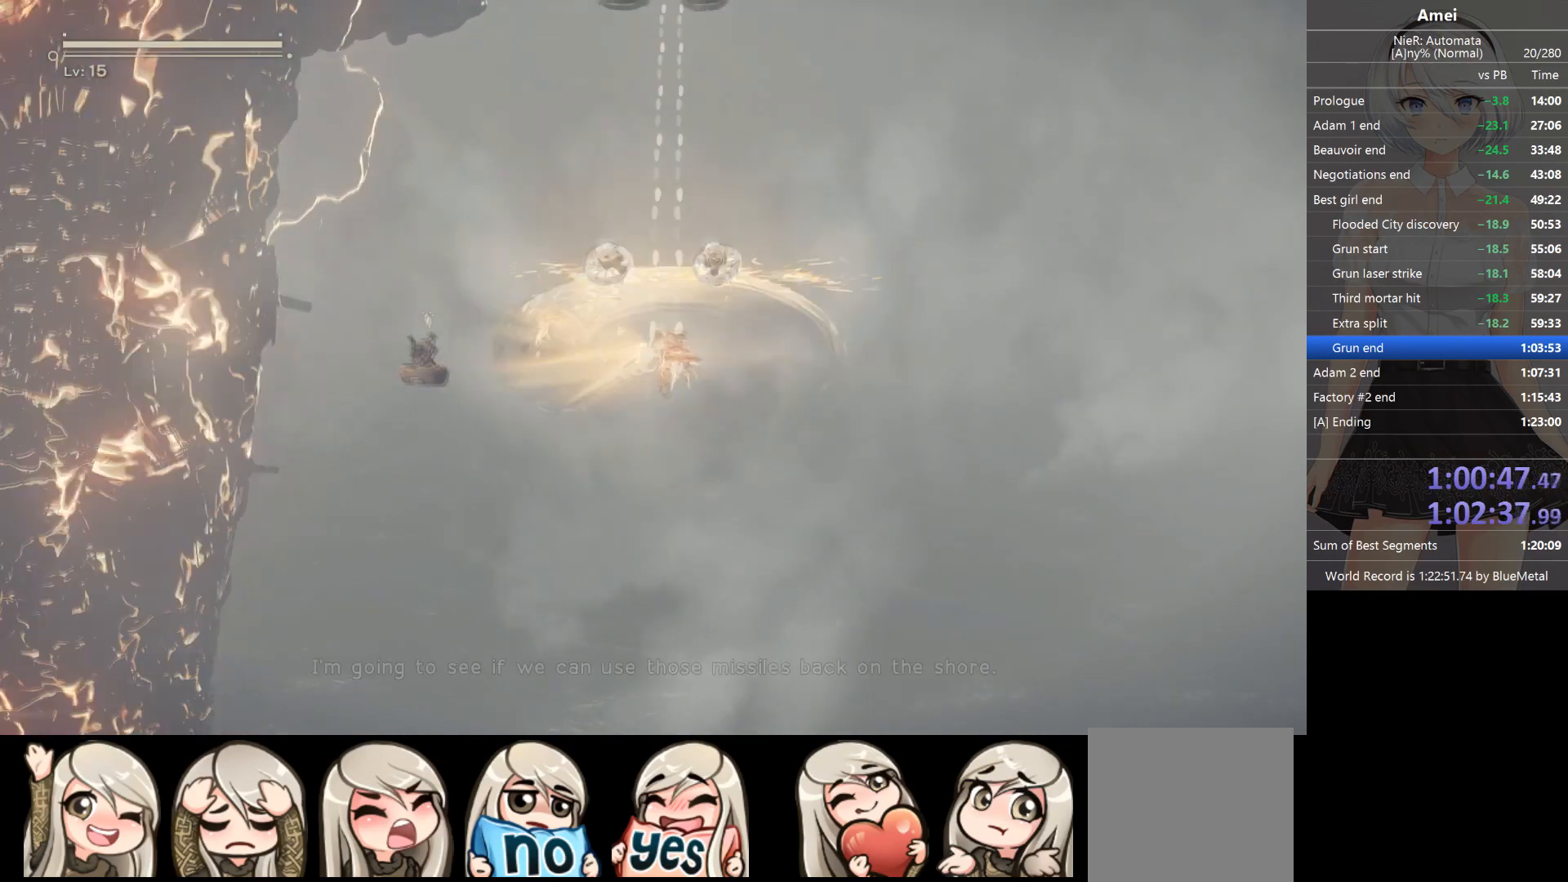
{"buttons": ["L1"], "left_stick": "center", "right_stick": "up", "events": []}
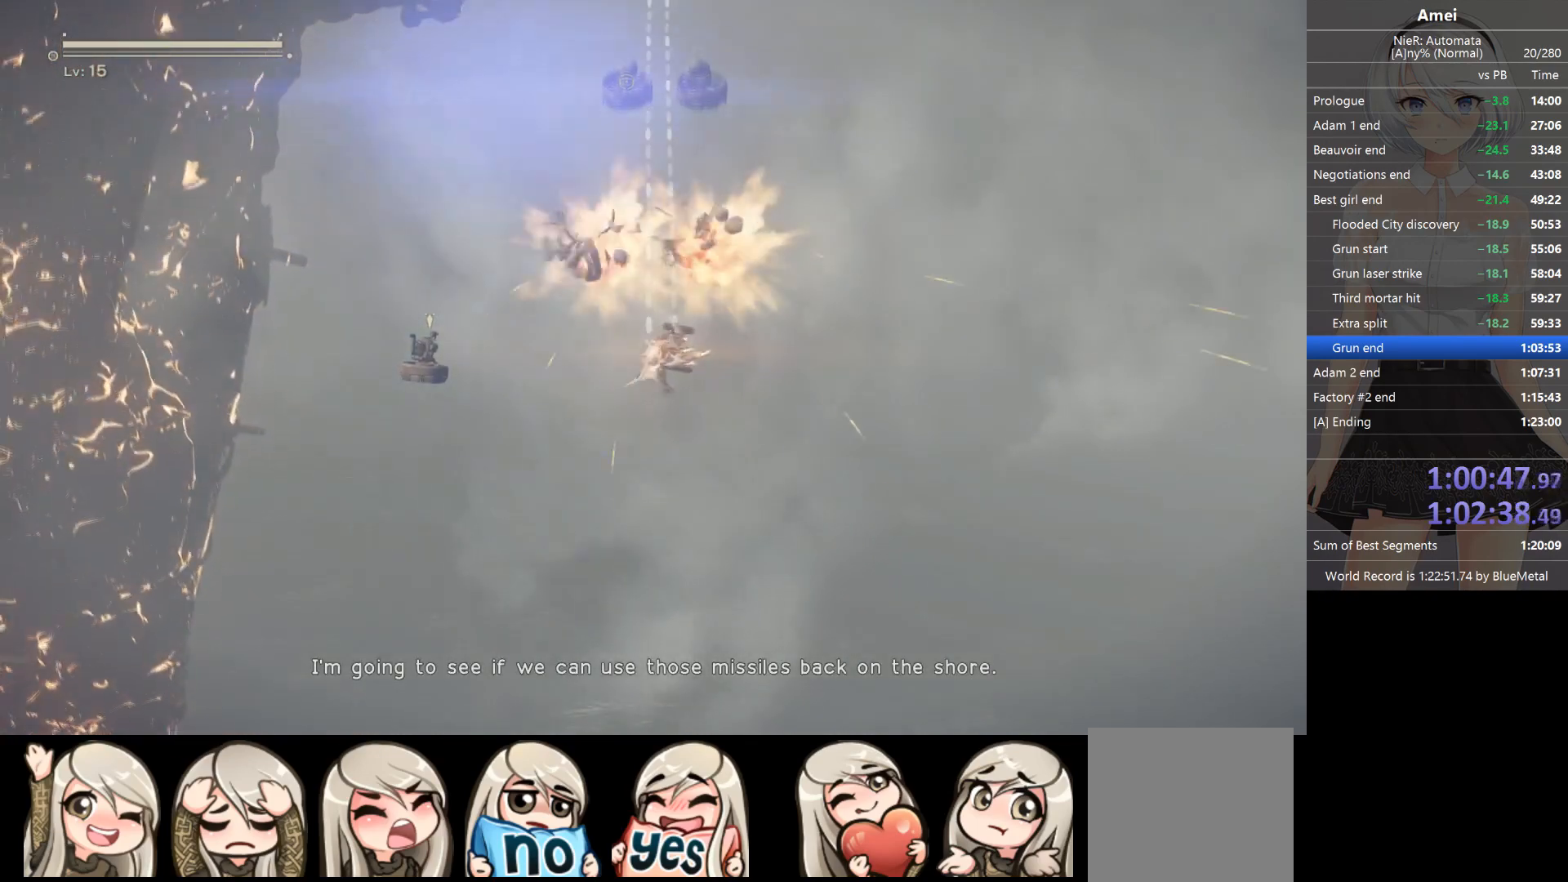
{"buttons": ["L1"], "left_stick": "center", "right_stick": "up", "events": []}
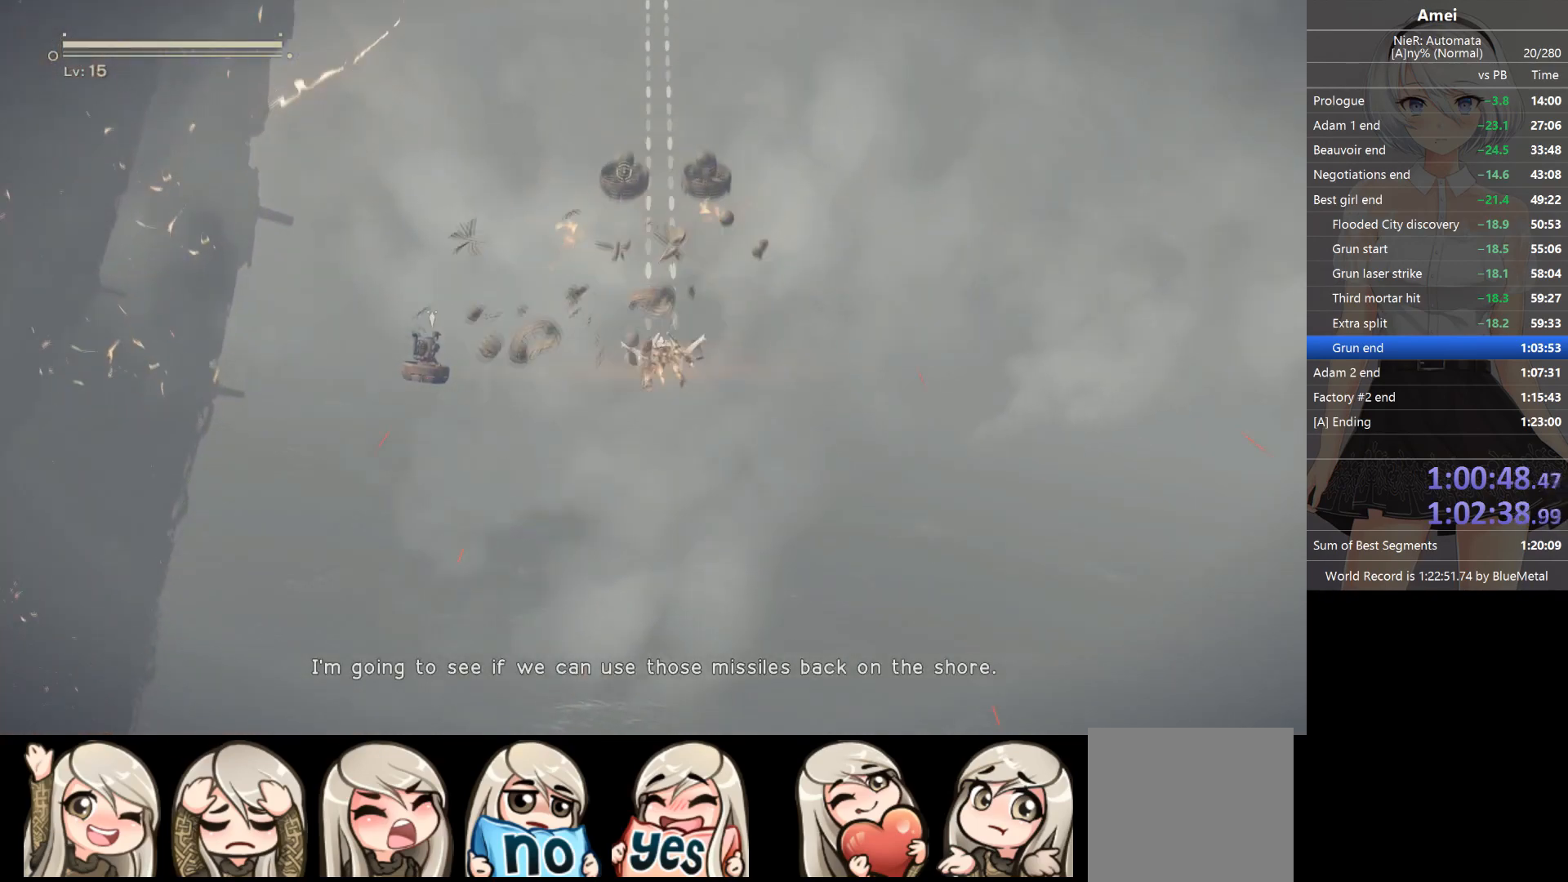
{"buttons": ["L1"], "left_stick": "center", "right_stick": "up", "events": [[133, "X", "down"], [300, "X", "up"]]}
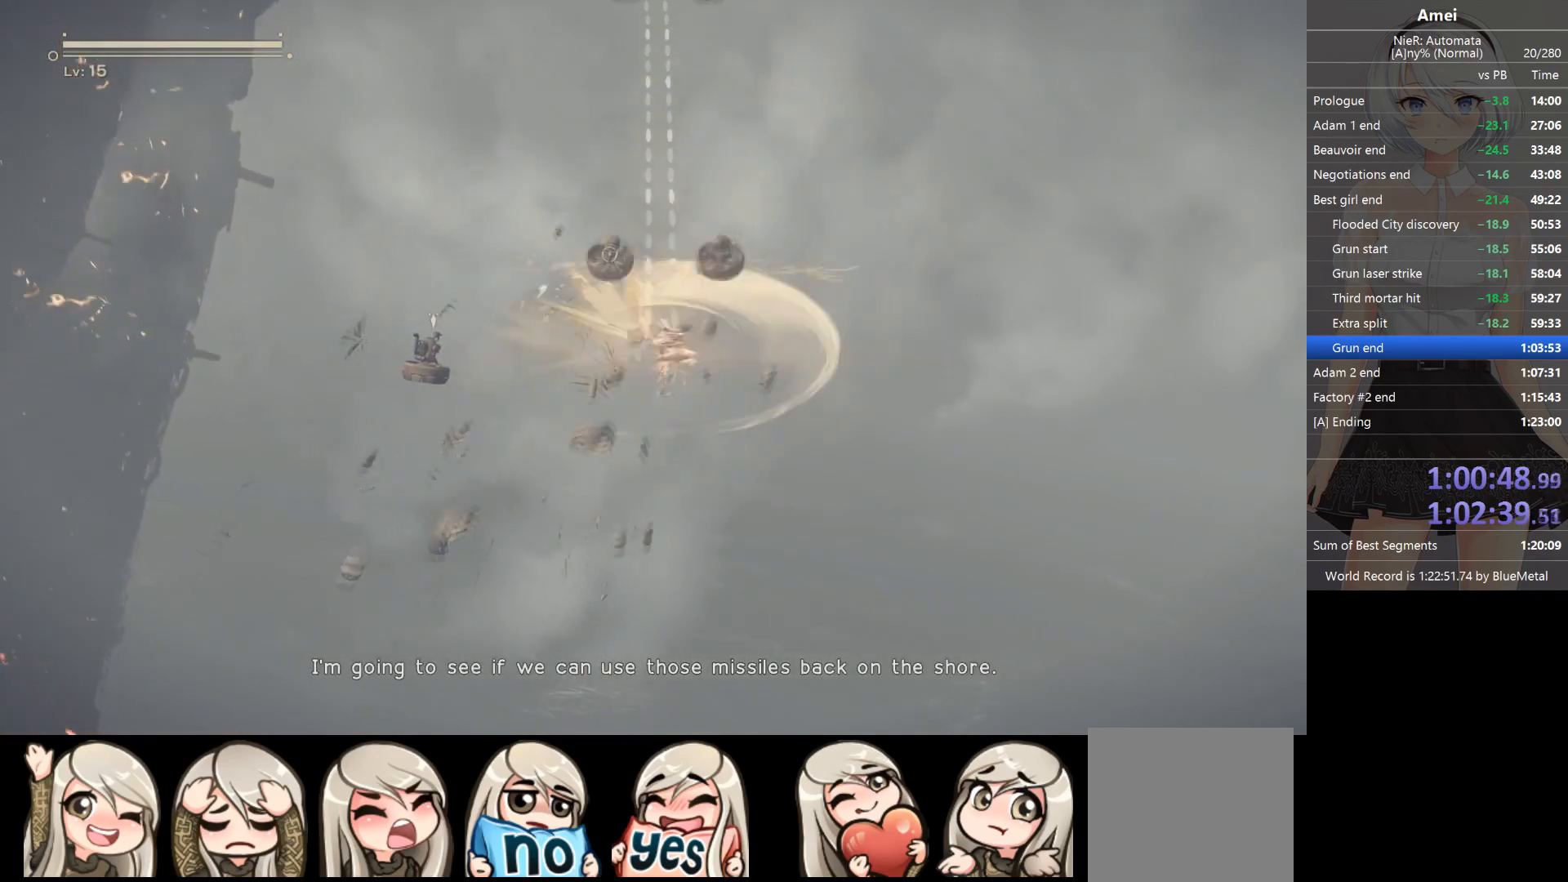
{"buttons": ["L1"], "left_stick": "center", "right_stick": "up", "events": []}
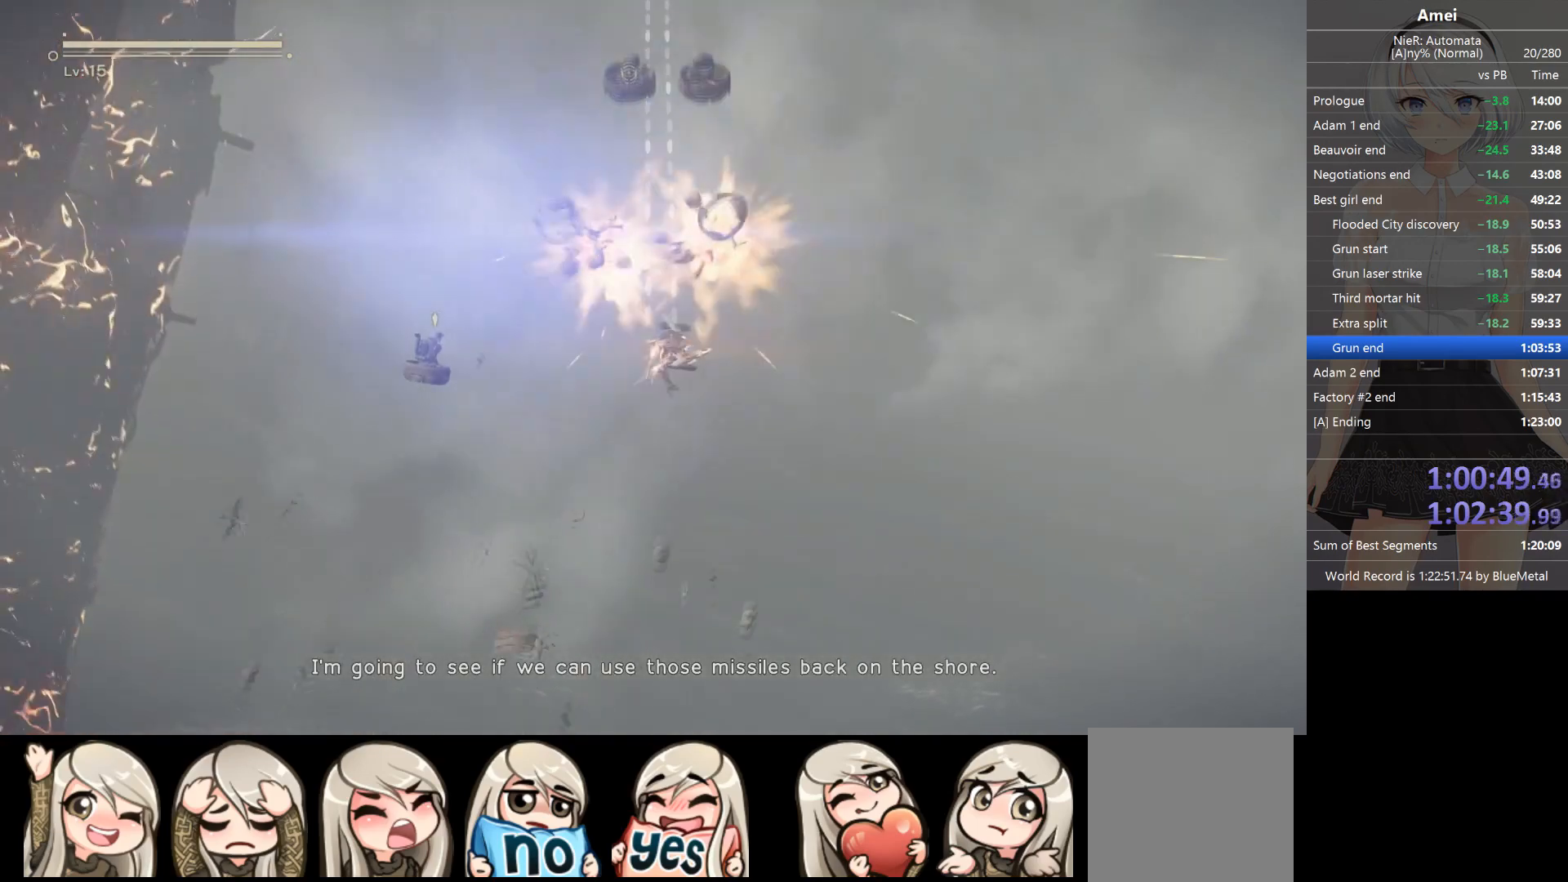
{"buttons": ["L1"], "left_stick": "center", "right_stick": "up", "events": []}
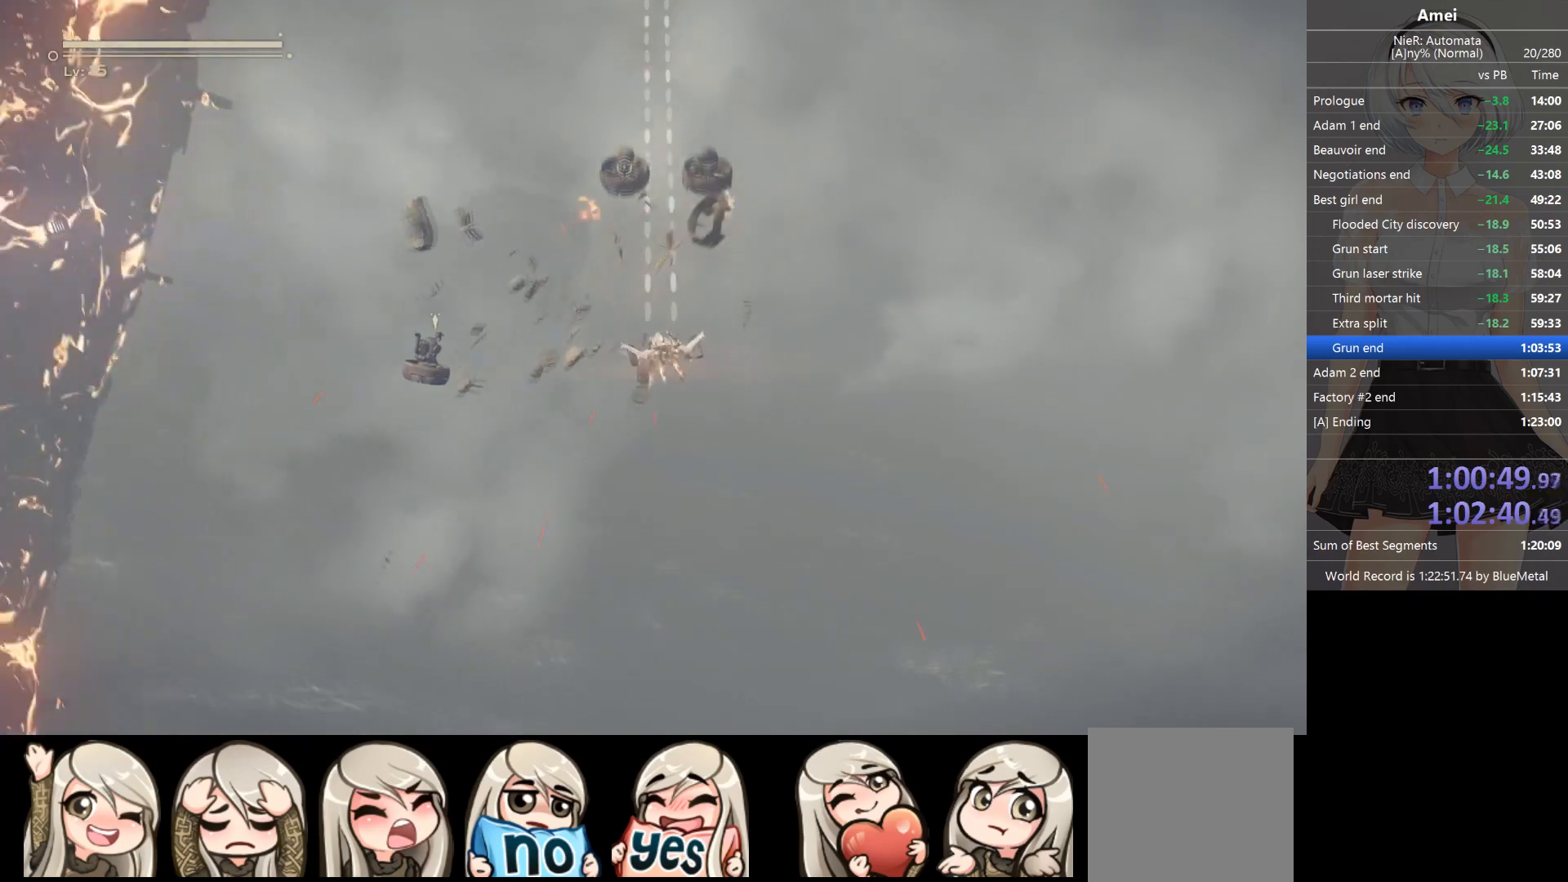
{"buttons": ["X", "L1"], "left_stick": "center", "right_stick": "up", "events": [[101, "X", "down"]]}
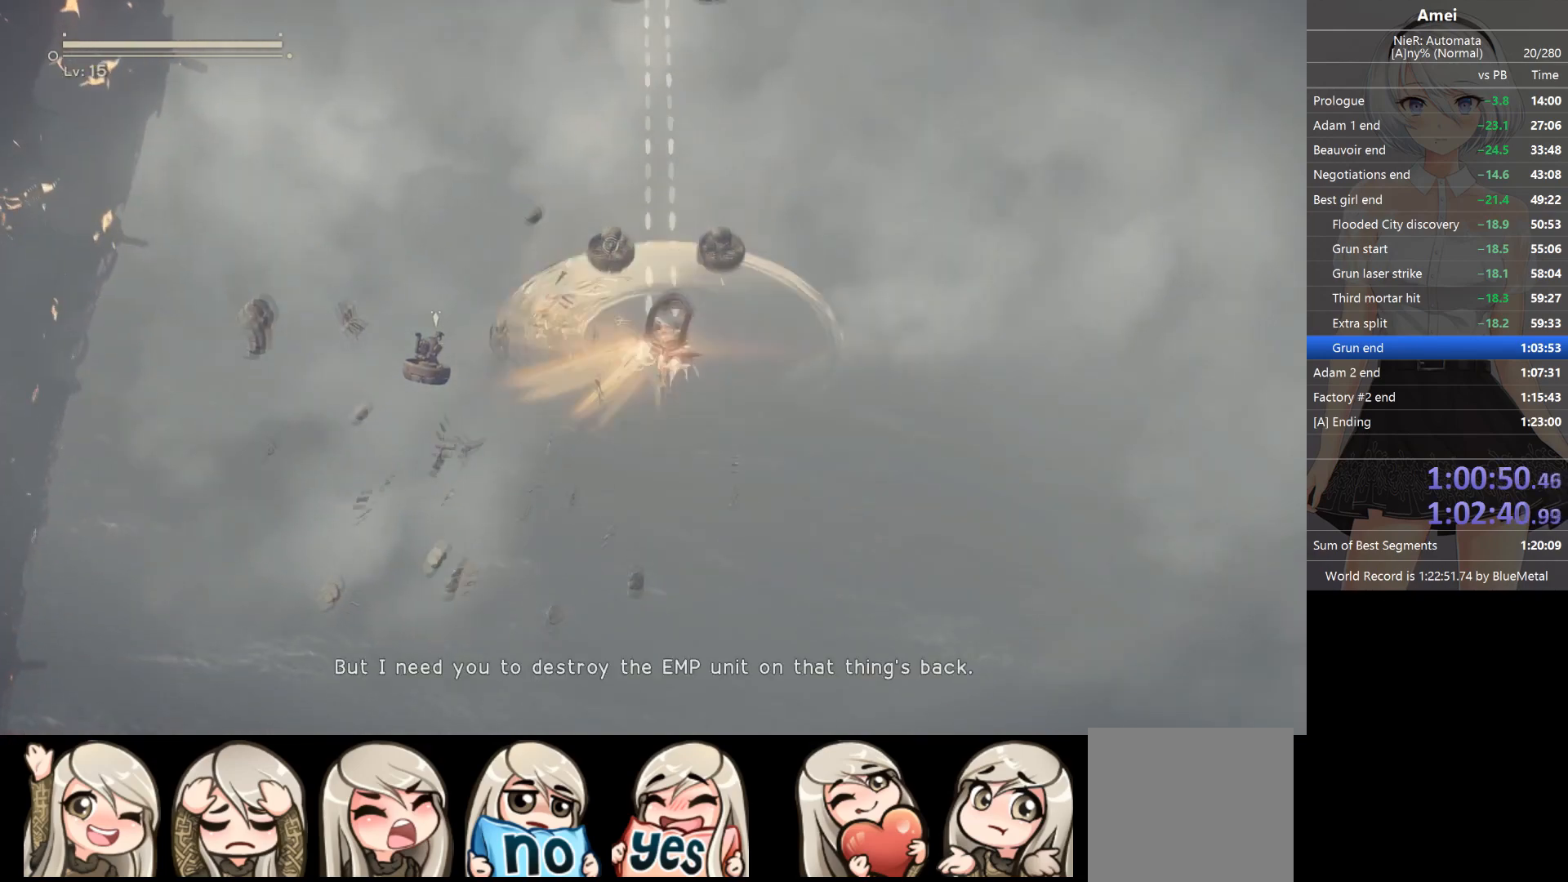
{"buttons": ["L1"], "left_stick": "center", "right_stick": "up", "events": [[33, "X", "up"], [267, "X", "down"], [434, "X", "up"]]}
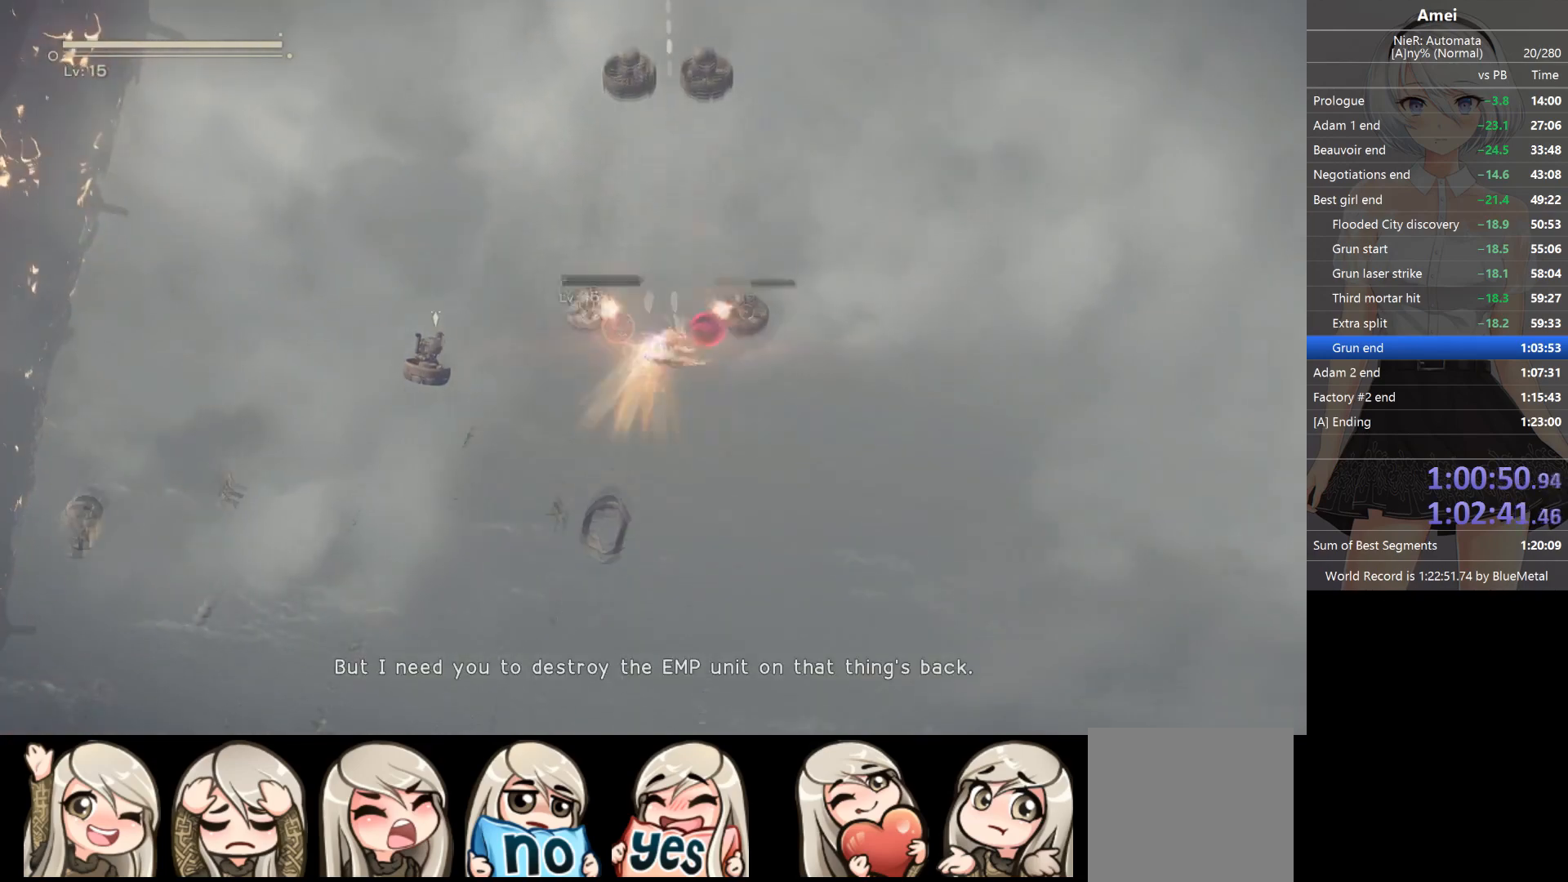
{"buttons": ["L1"], "left_stick": "center", "right_stick": "up", "events": []}
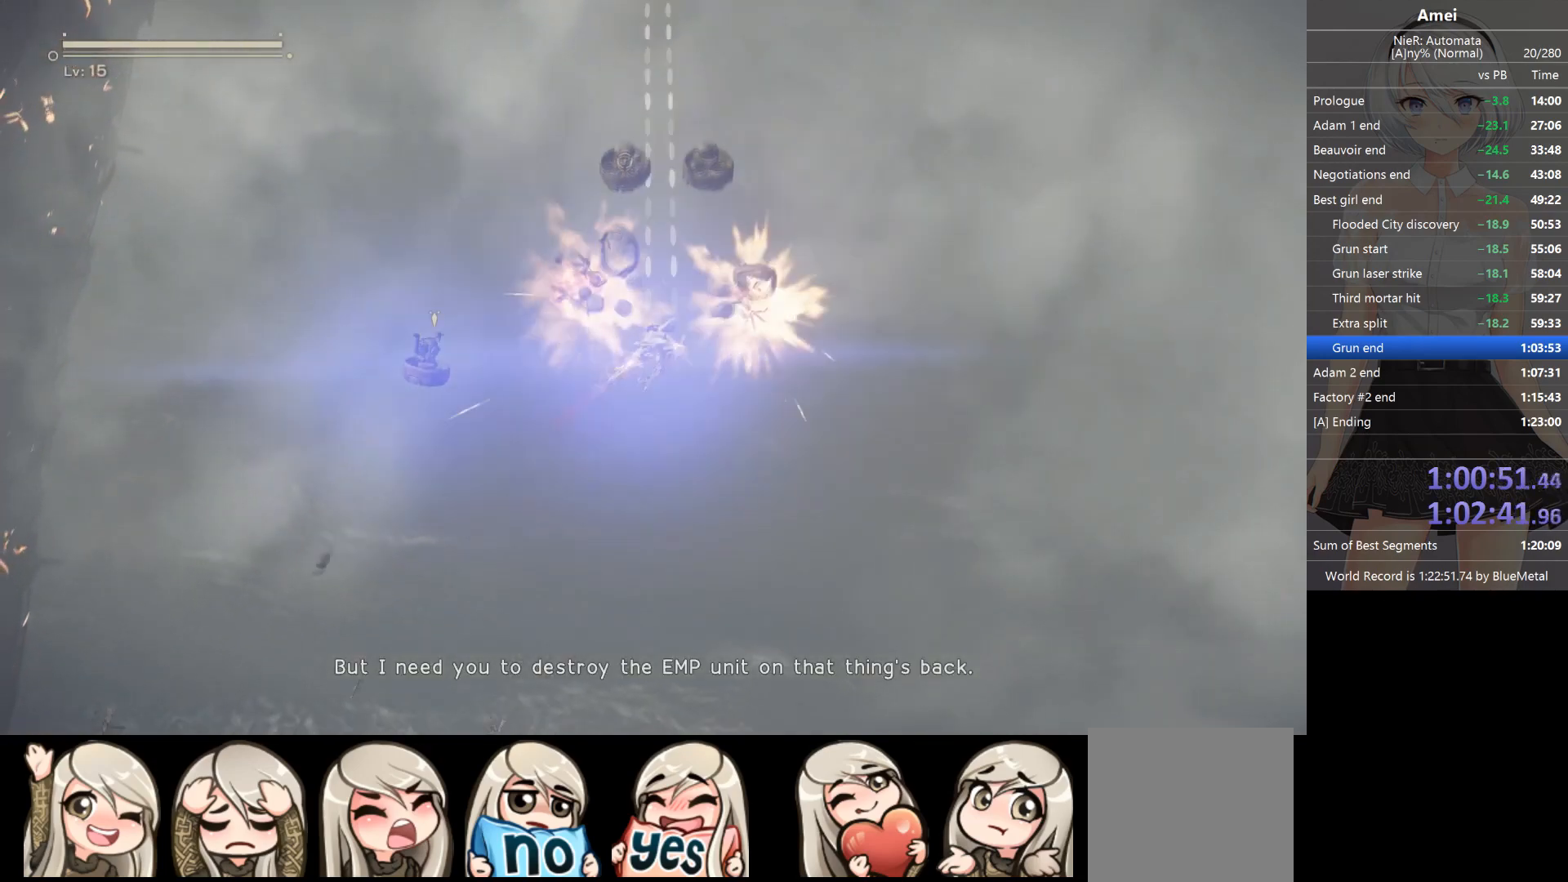
{"buttons": ["L1"], "left_stick": "center", "right_stick": "up", "events": [[133, "X", "down"], [267, "X", "up"]]}
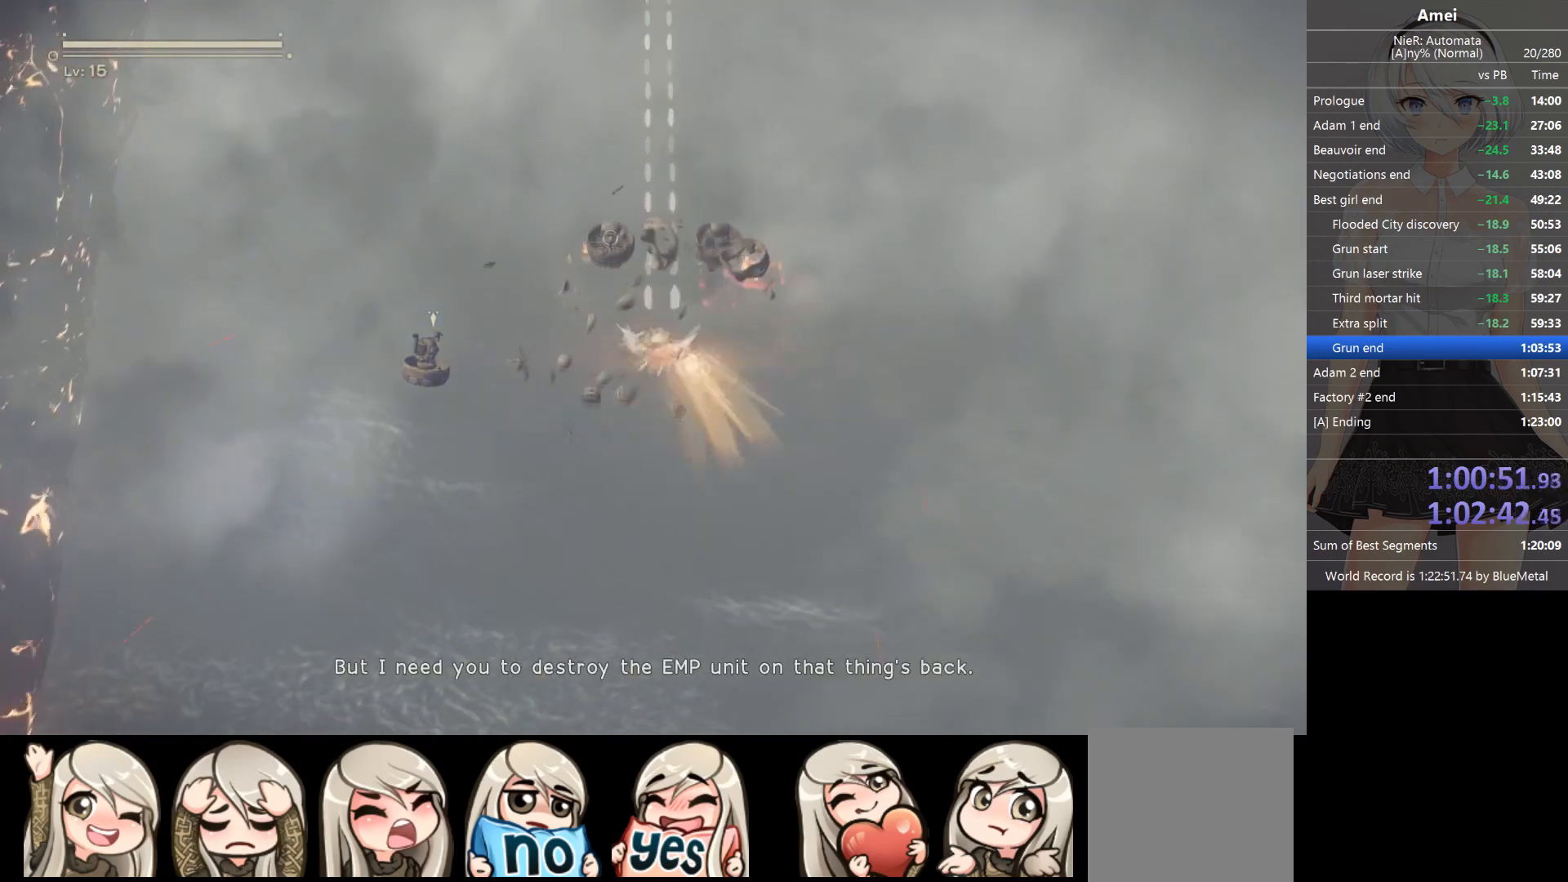
{"buttons": ["L1"], "left_stick": "center", "right_stick": "up", "events": []}
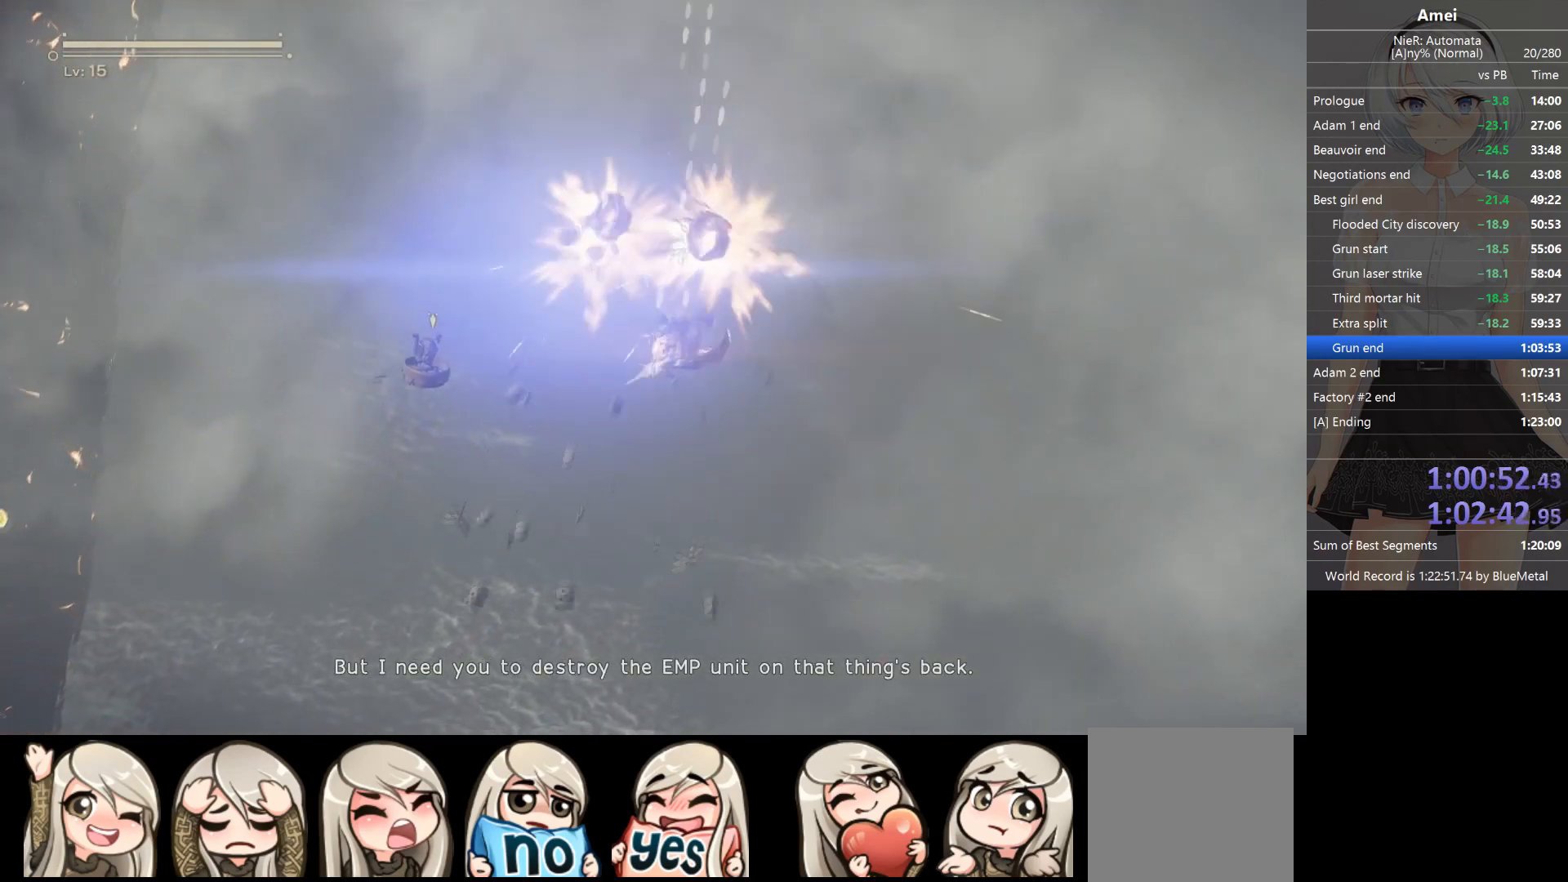
{"buttons": ["L1"], "left_stick": "center", "right_stick": "up", "events": []}
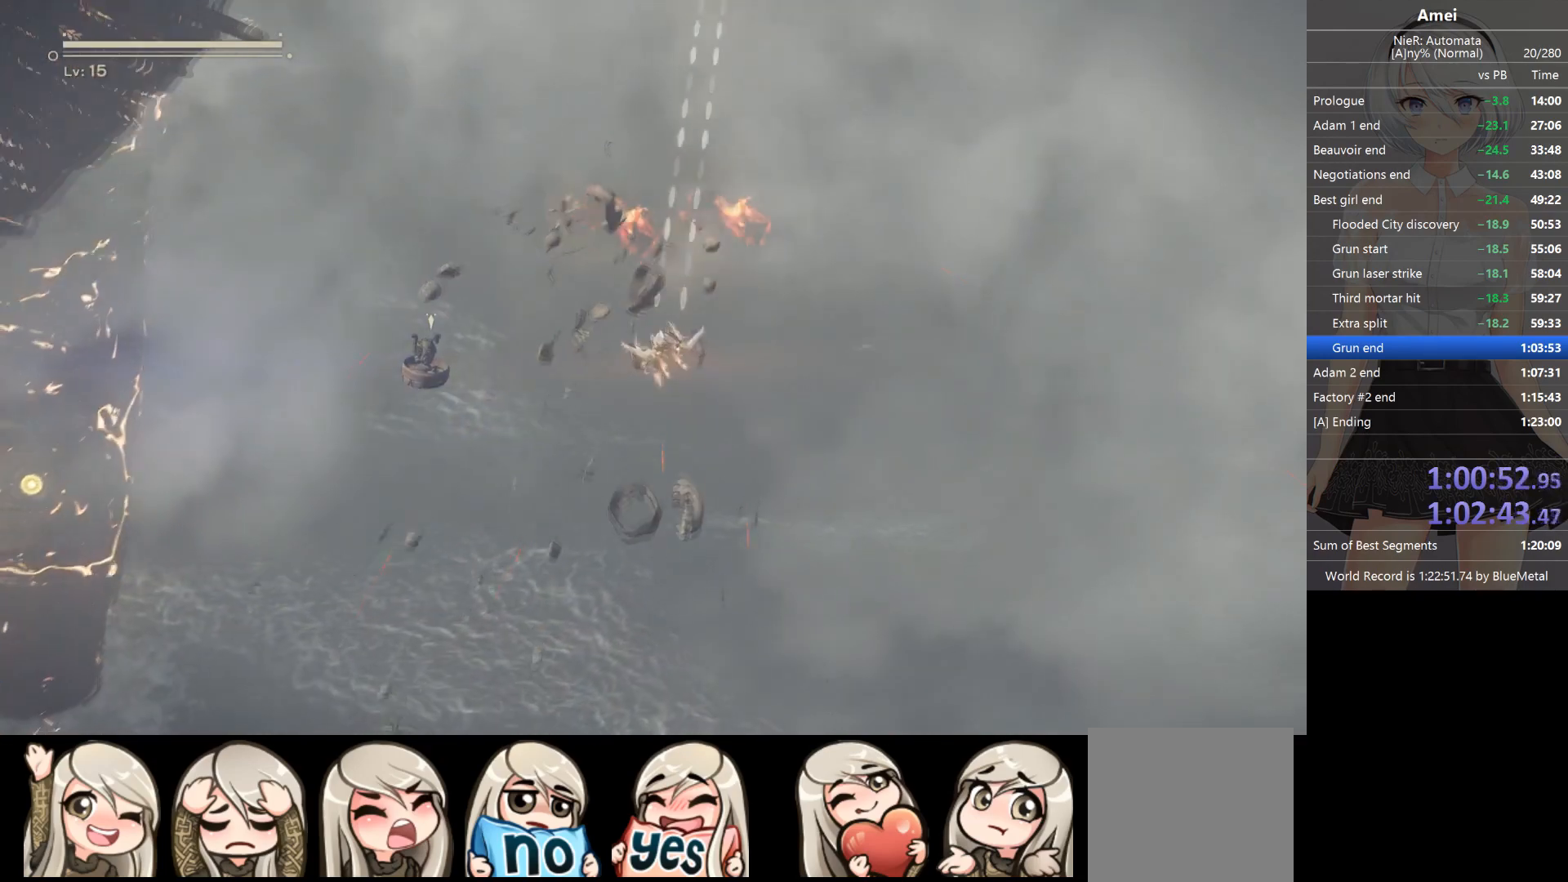
{"buttons": ["L1"], "left_stick": "center", "right_stick": "up", "events": []}
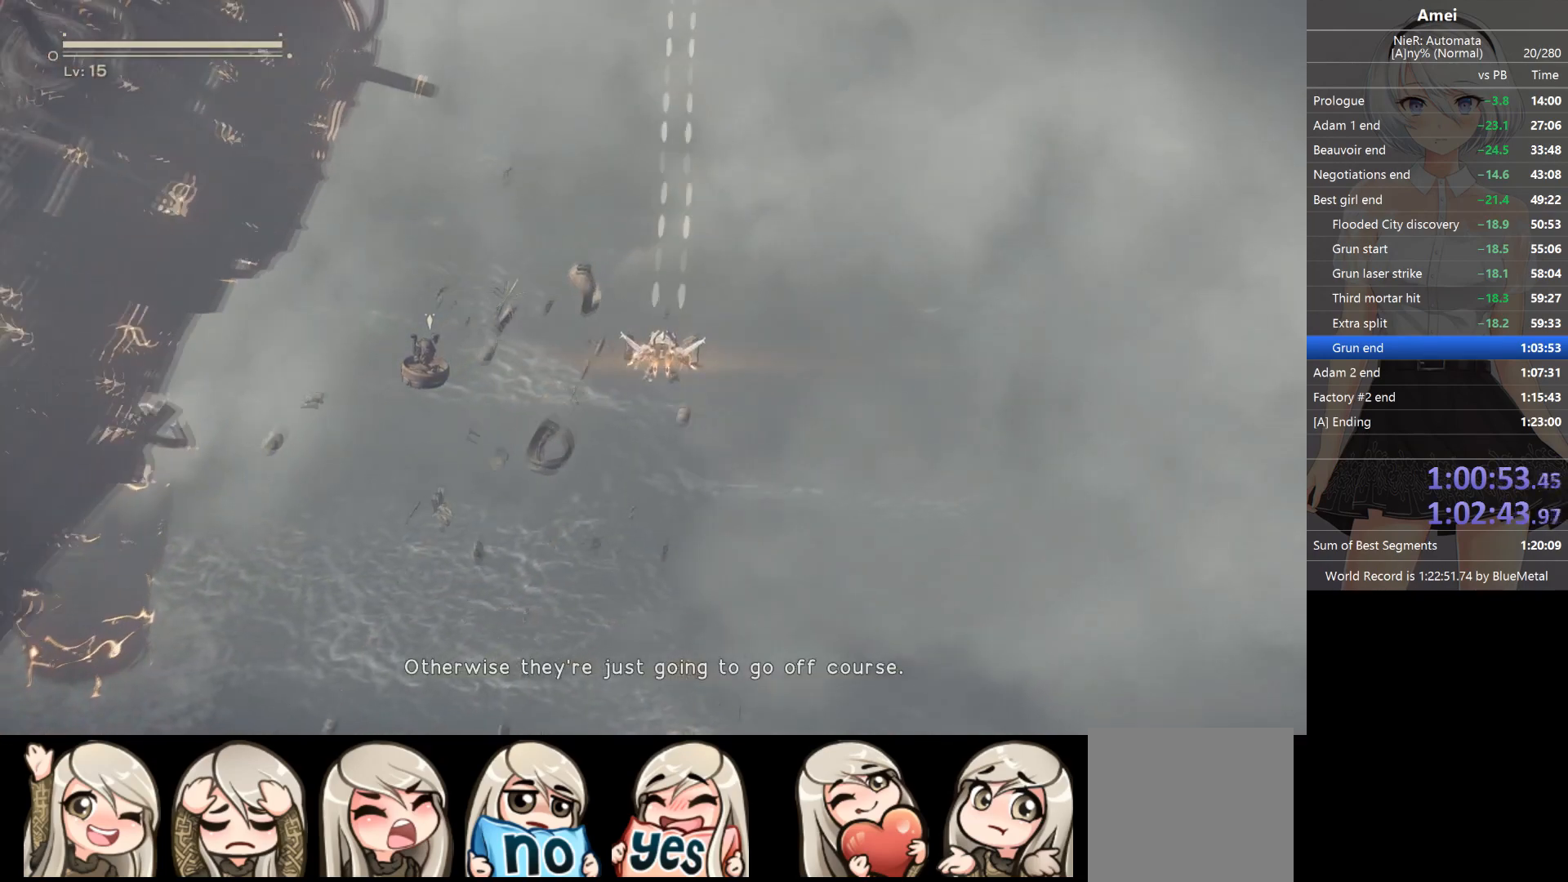
{"buttons": ["L1"], "left_stick": "down-right", "right_stick": "up", "events": [[400, "left_stick", "down-right"]]}
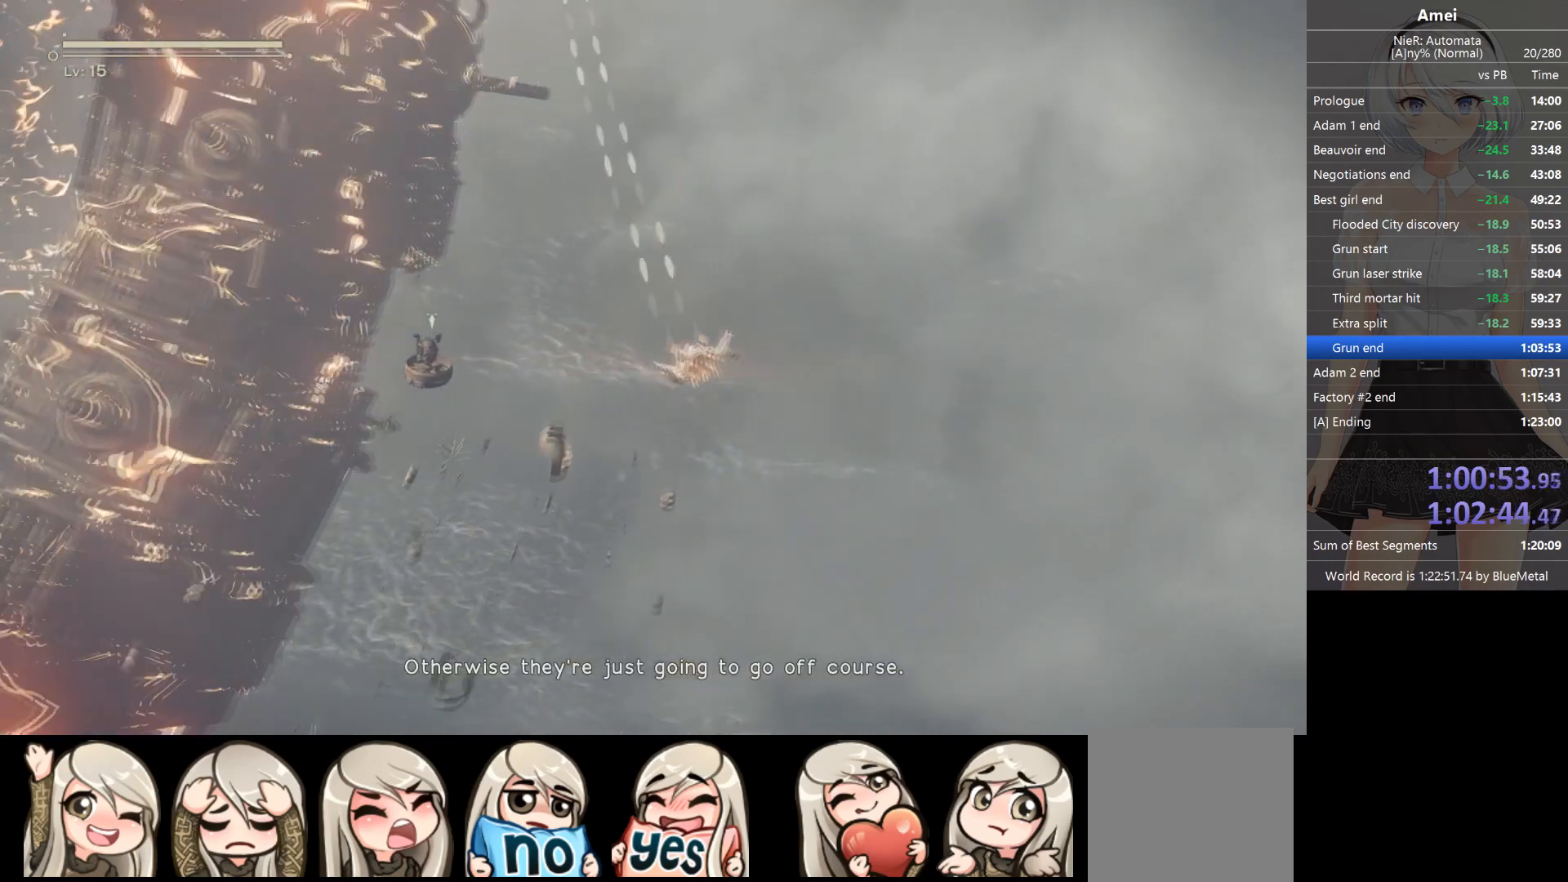
{"buttons": ["L1"], "left_stick": "down-right", "right_stick": "up-left", "events": [[234, "right_stick", "up-left"]]}
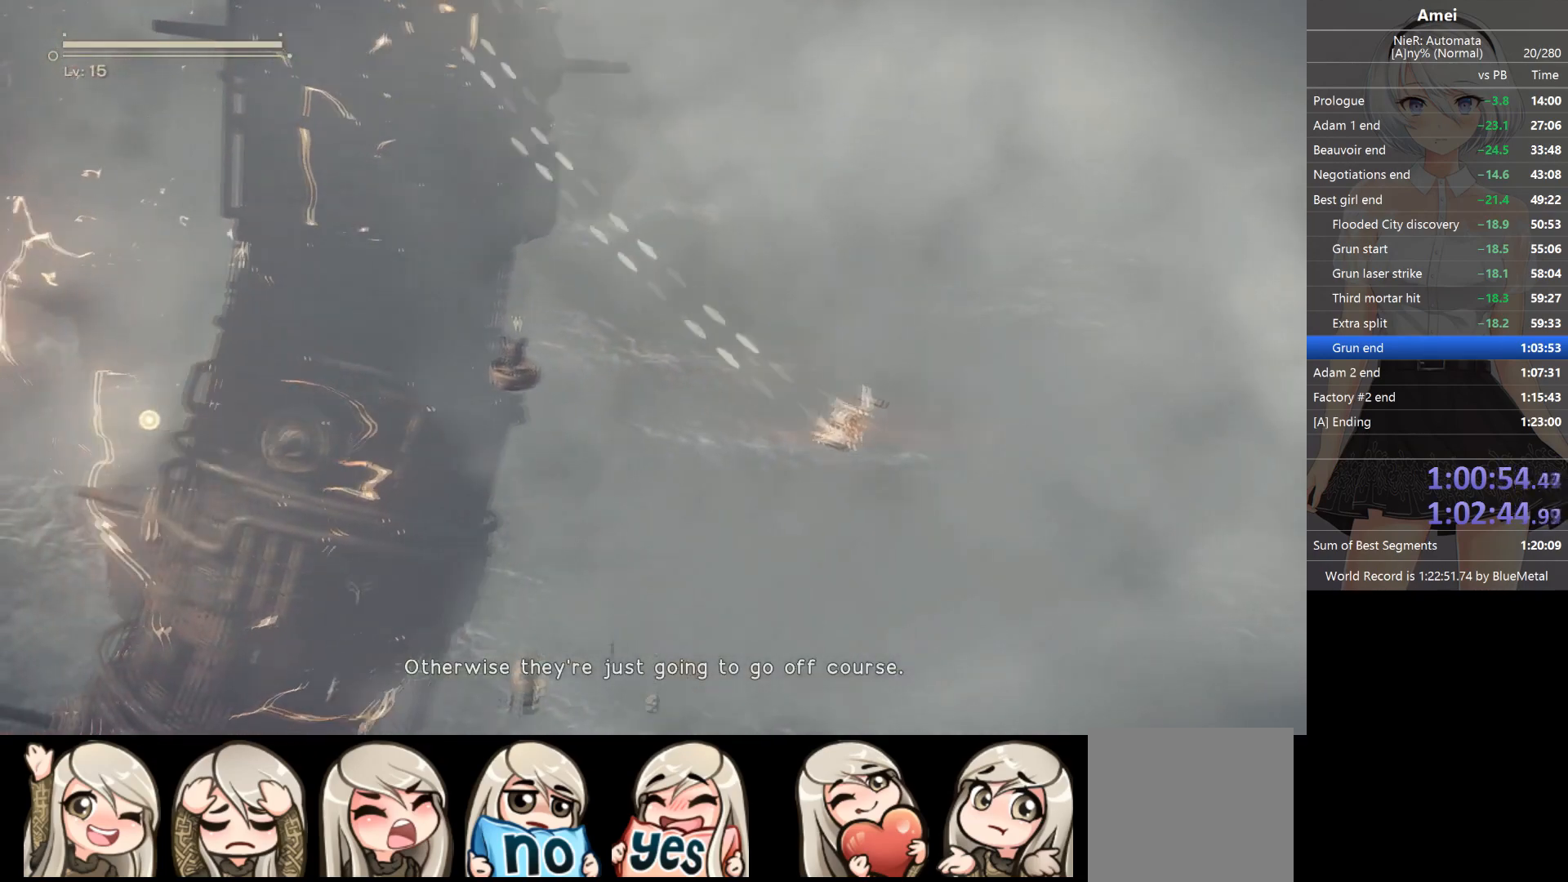
{"buttons": ["L1"], "left_stick": "center", "right_stick": "up-left", "events": [[467, "left_stick", "center"]]}
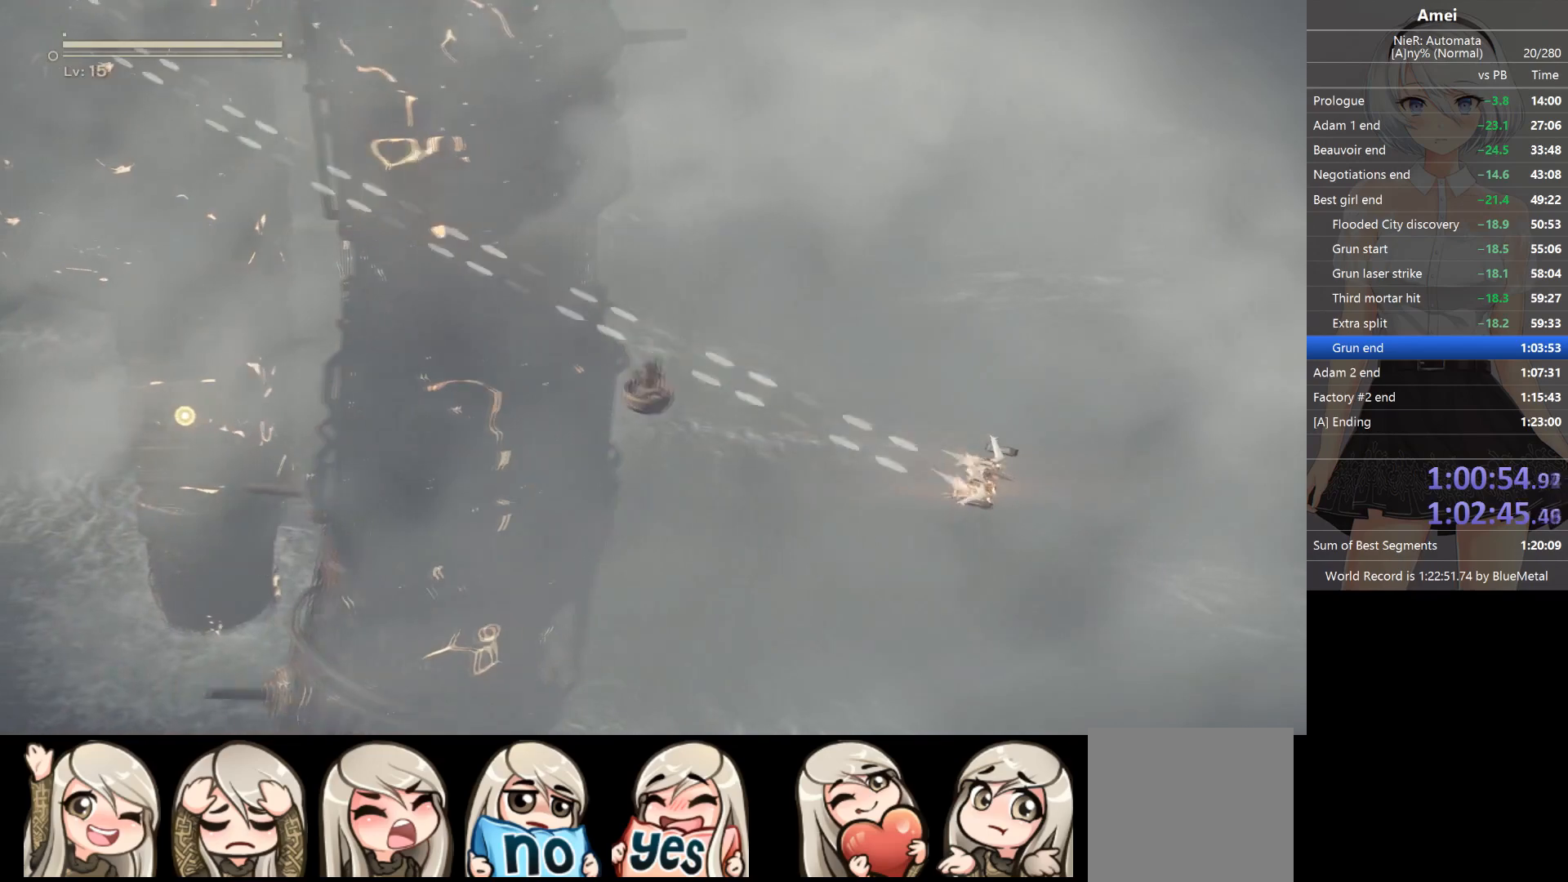
{"buttons": ["L1"], "left_stick": "center", "right_stick": "up-left", "events": []}
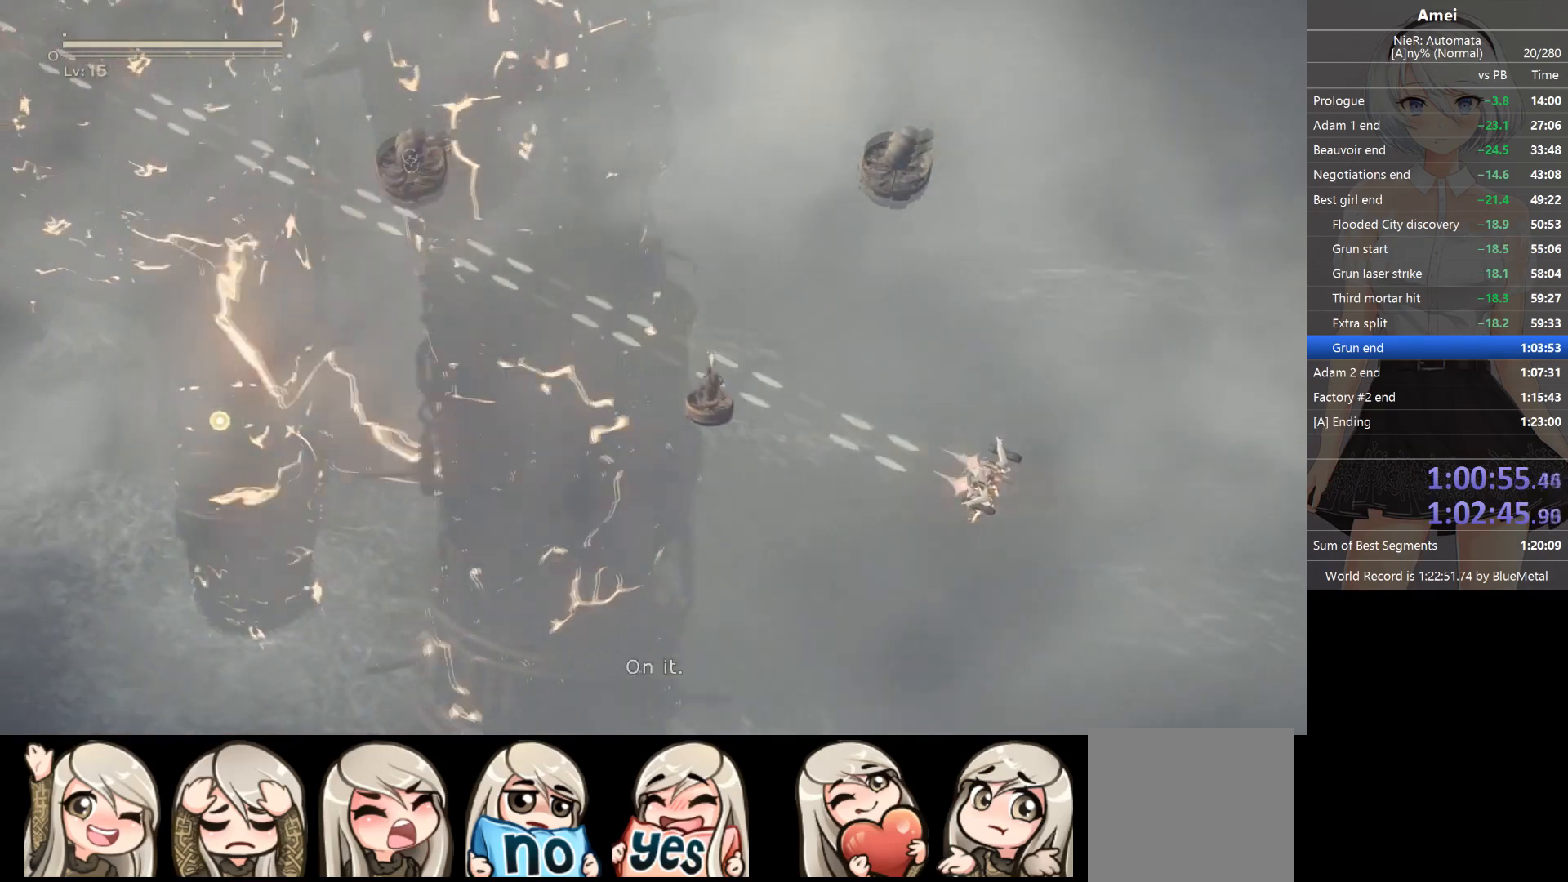
{"buttons": ["L1"], "left_stick": "down-right", "right_stick": "up-left", "events": [[233, "Y", "down"], [400, "Y", "up"], [500, "left_stick", "down-right"]]}
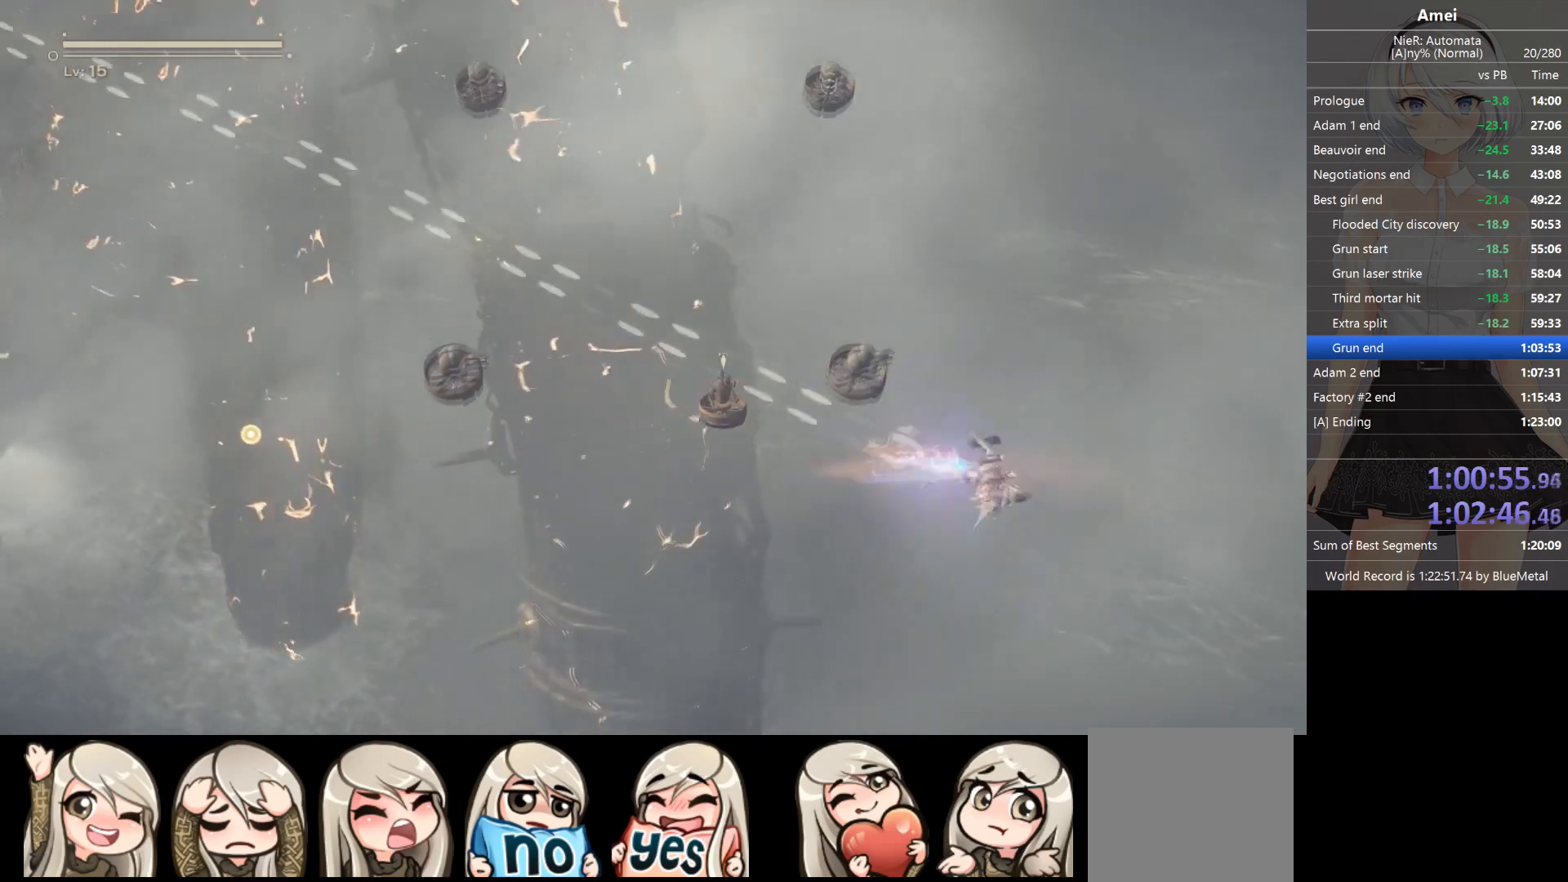
{"buttons": ["L1"], "left_stick": "center", "right_stick": "up-left", "events": [[200, "left_stick", "center"]]}
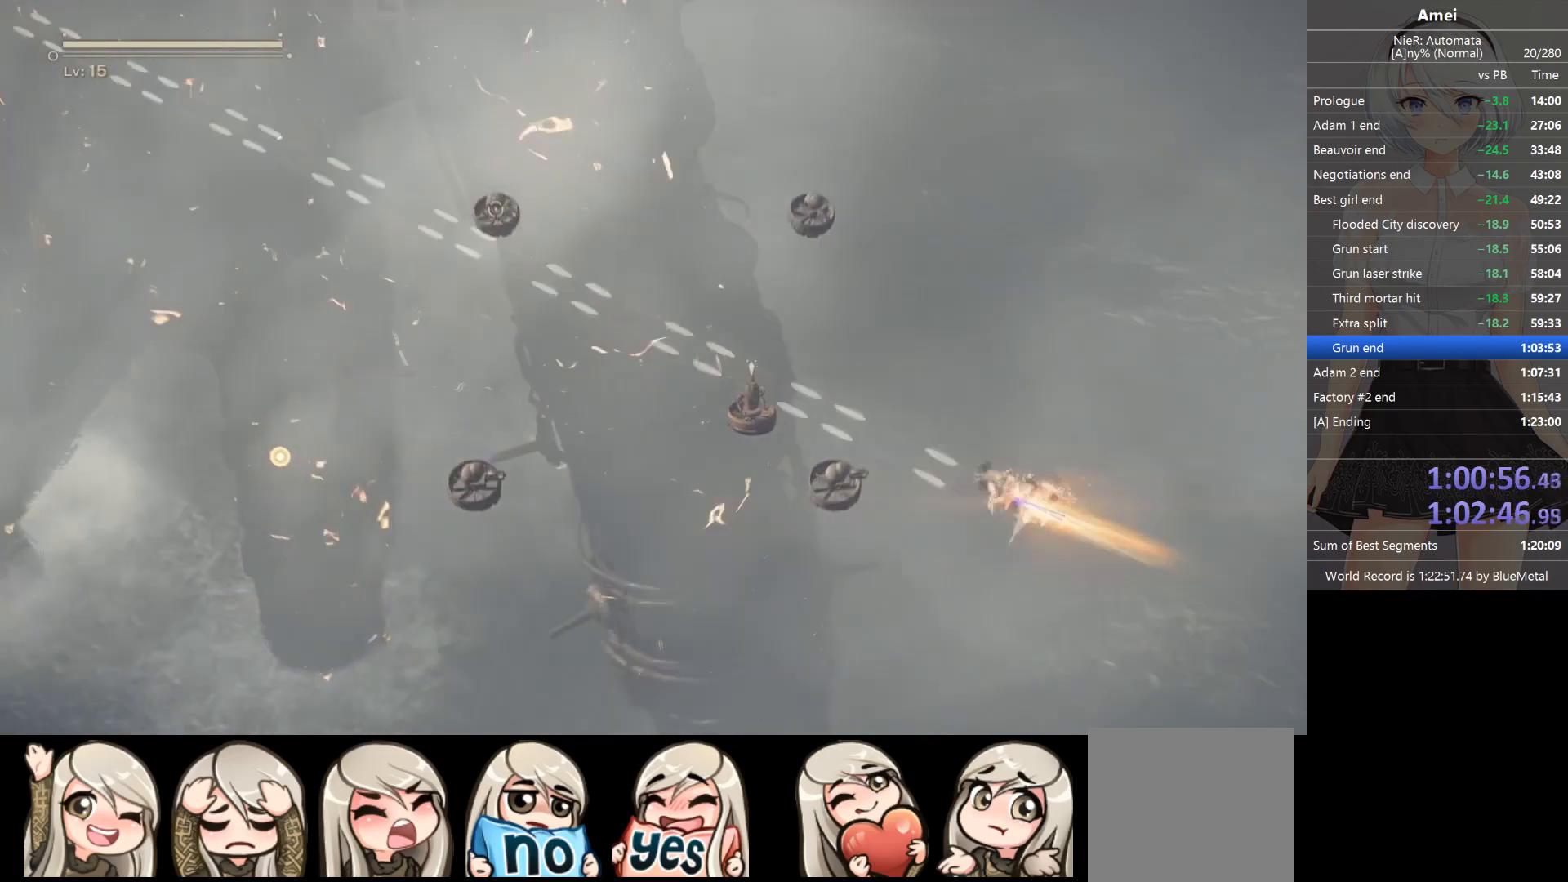
{"buttons": ["L1"], "left_stick": "center", "right_stick": "up-left", "events": []}
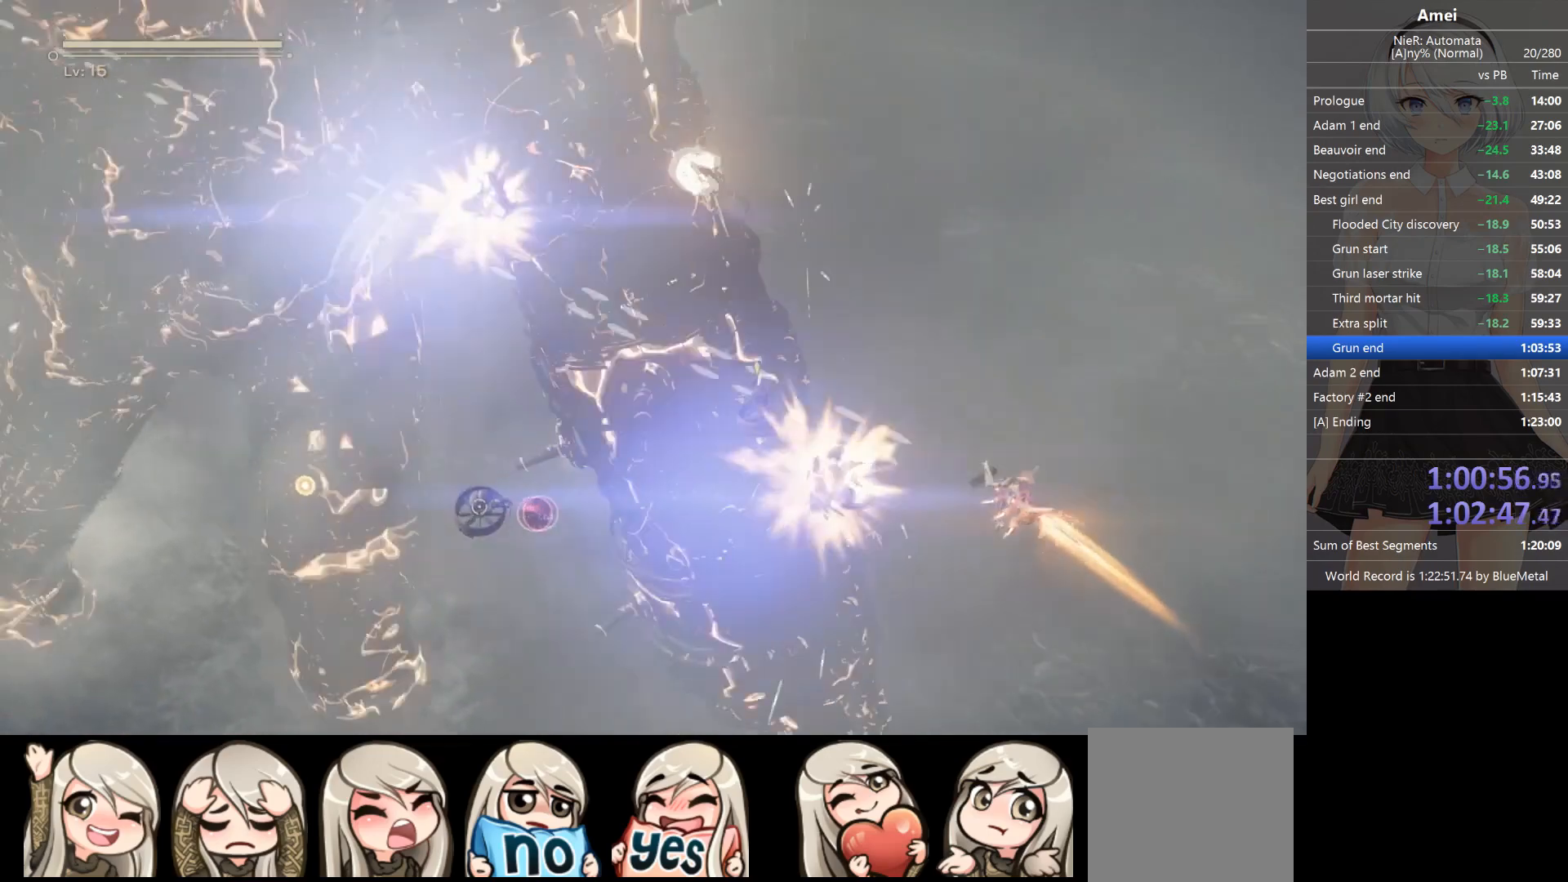
{"buttons": ["L1"], "left_stick": "left", "right_stick": "left", "events": [[167, "right_stick", "left"], [434, "left_stick", "left"]]}
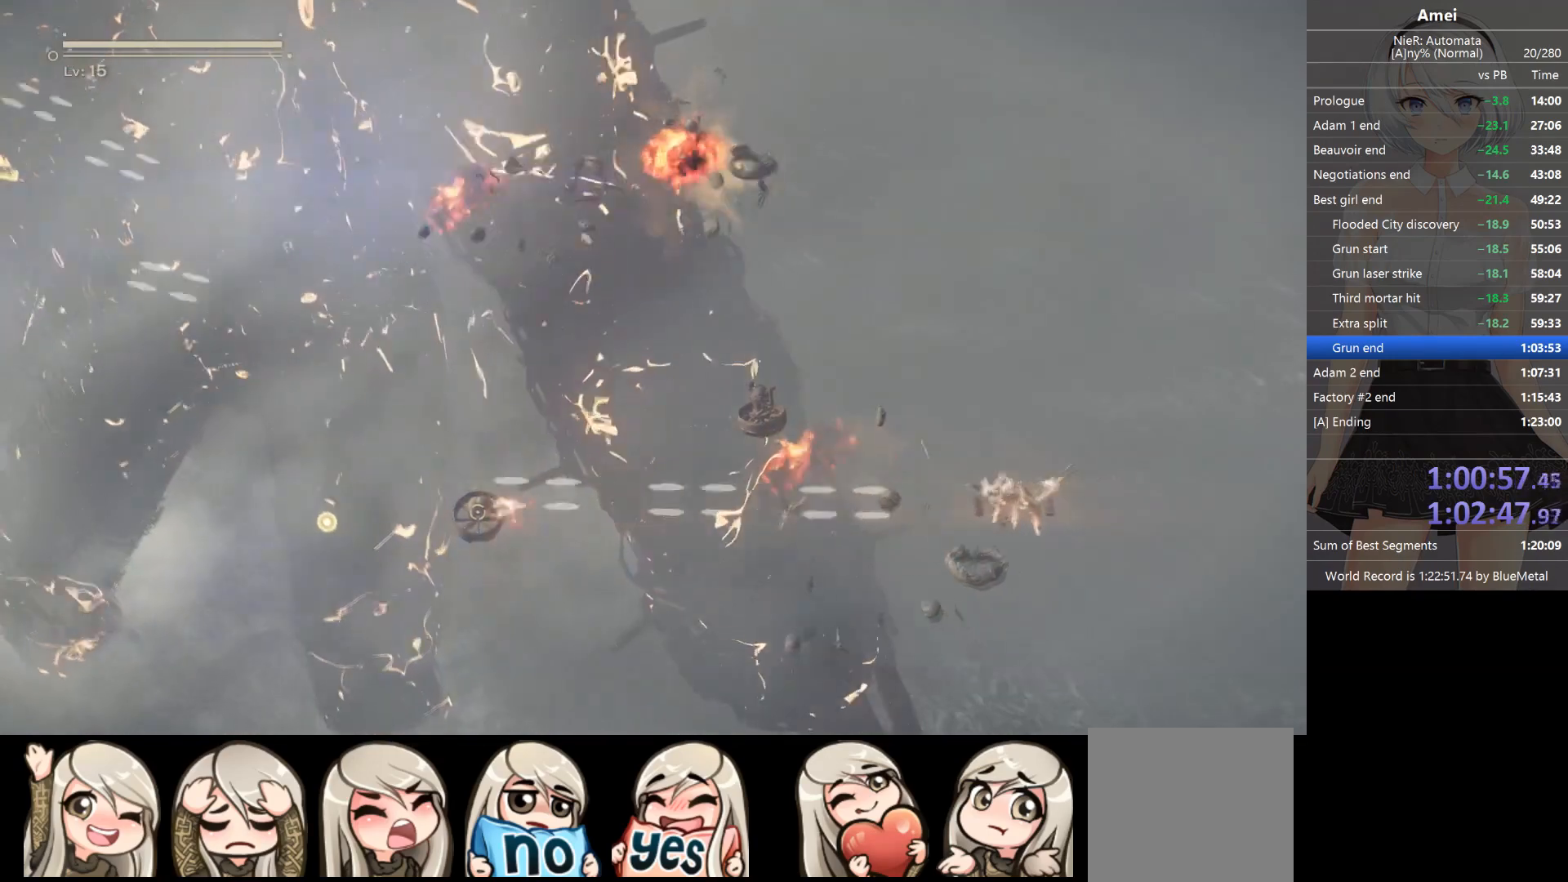
{"buttons": ["L1"], "left_stick": "right", "right_stick": "left", "events": [[267, "left_stick", "center"], [467, "left_stick", "right"]]}
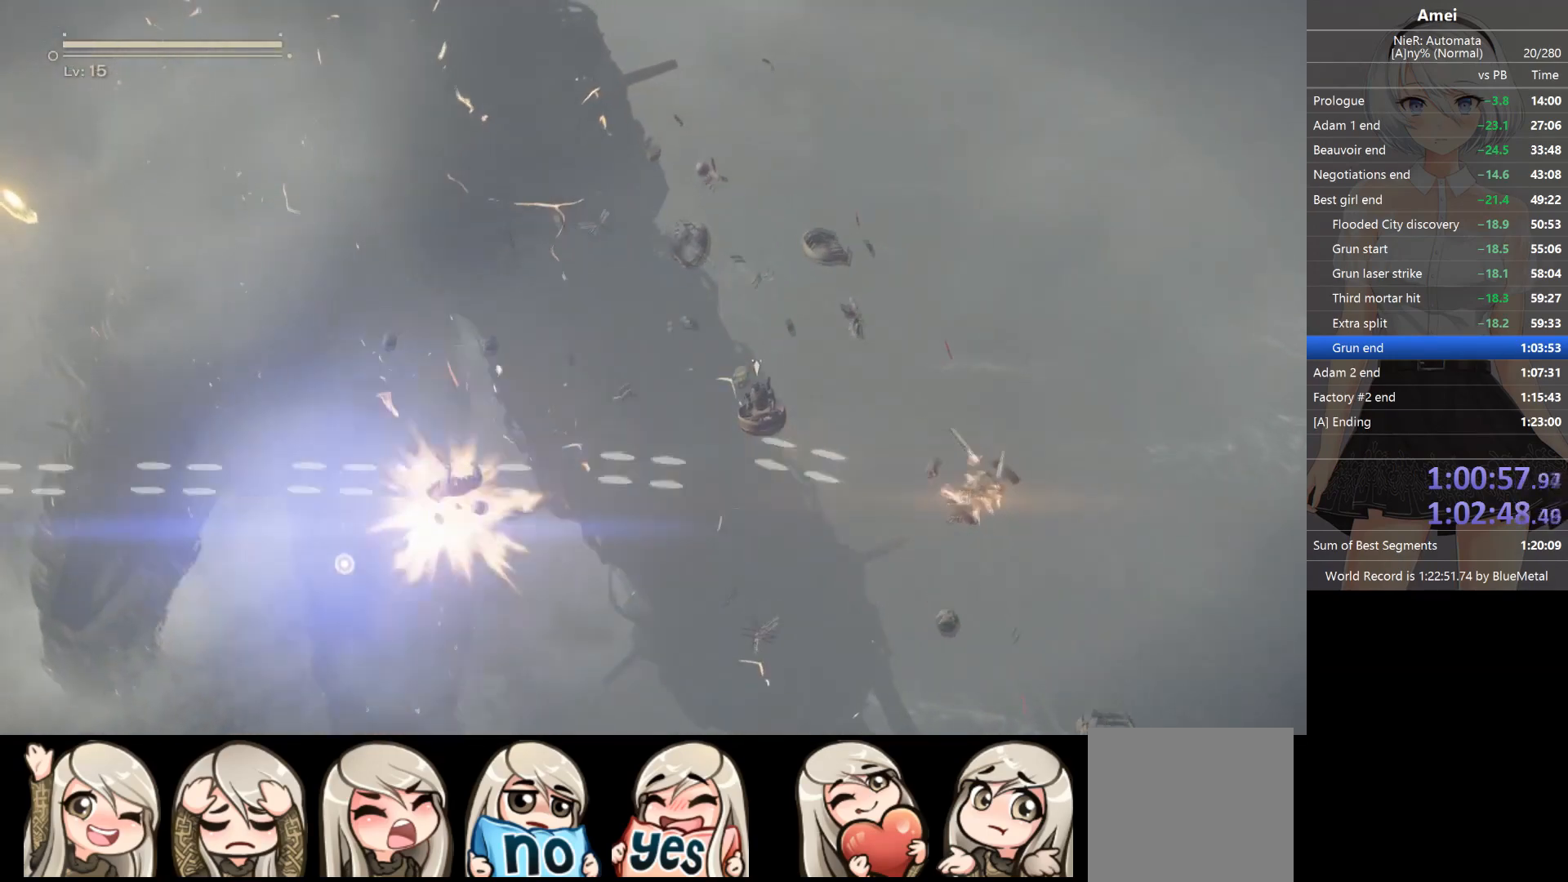
{"buttons": ["L1"], "left_stick": "center", "right_stick": "left", "events": [[134, "left_stick", "center"]]}
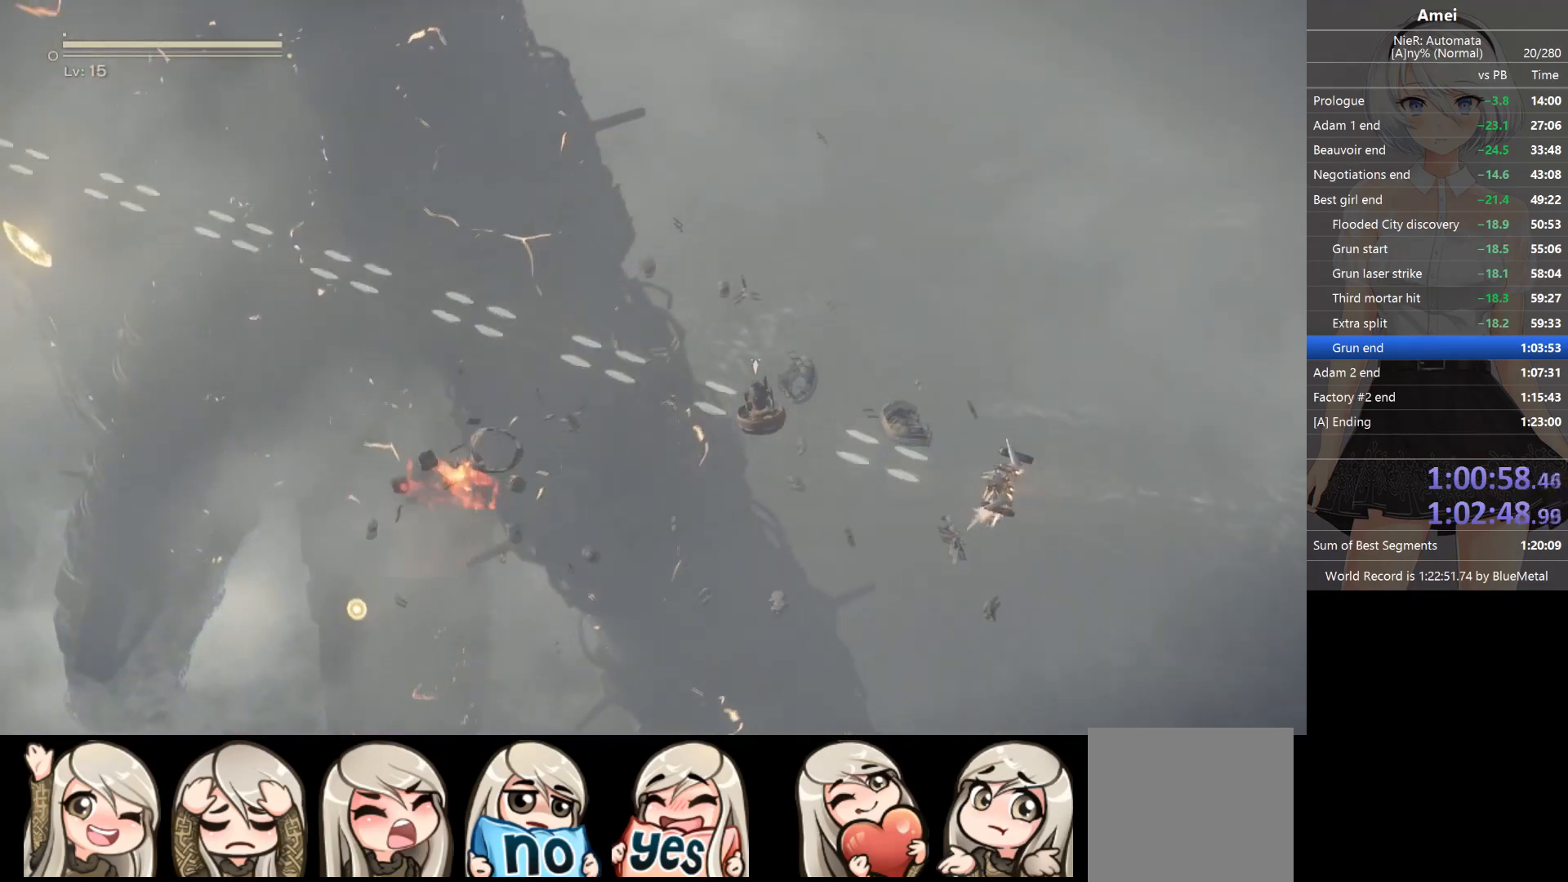
{"buttons": ["L1"], "left_stick": "left", "right_stick": "left", "events": [[66, "left_stick", "left"]]}
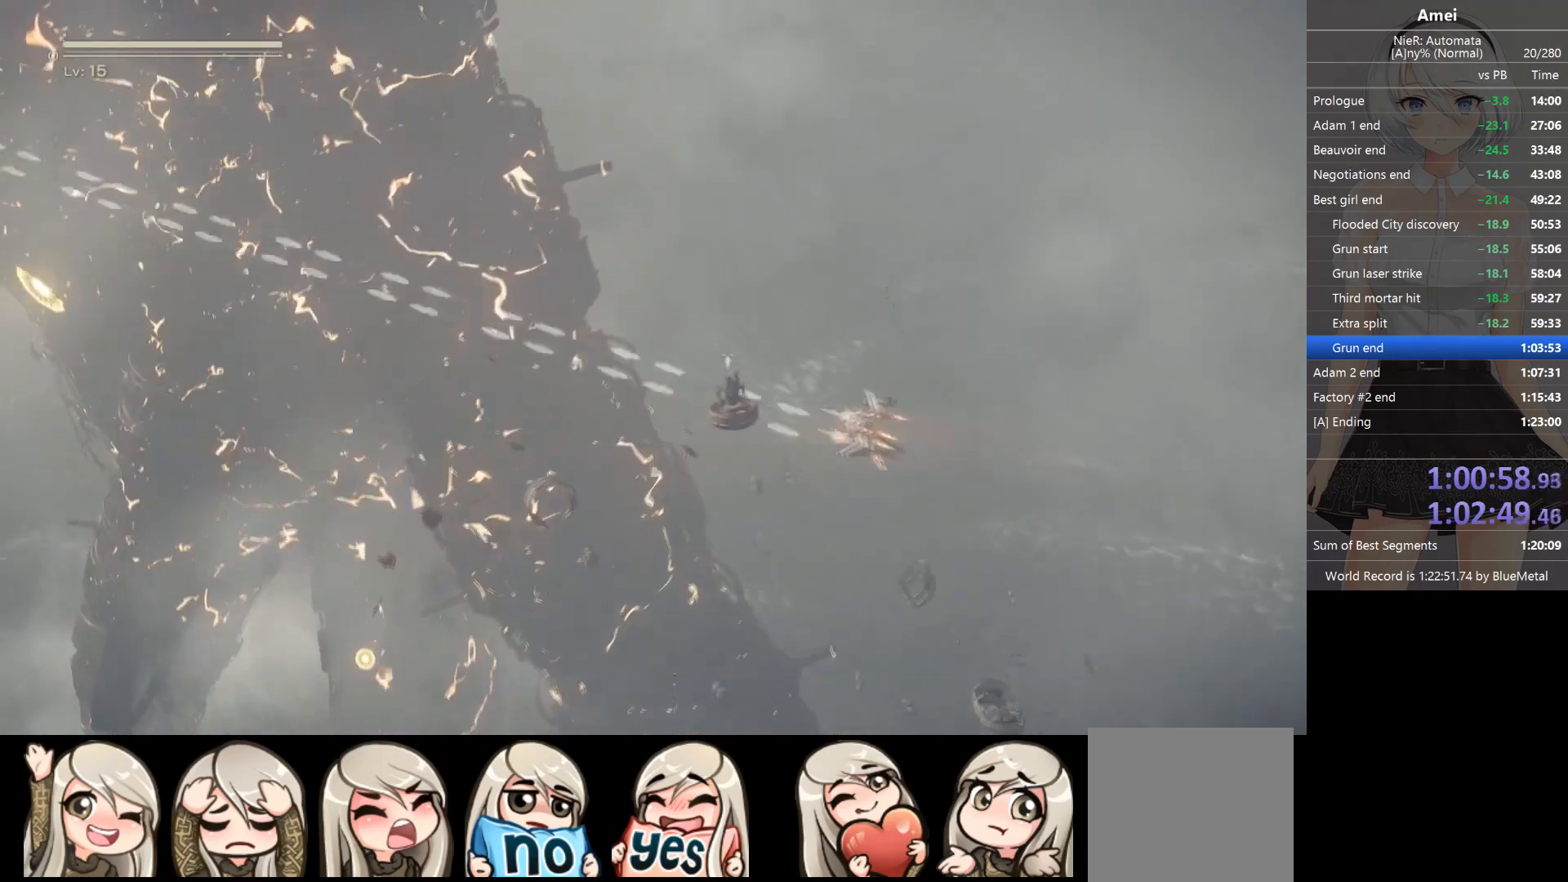
{"buttons": ["L1"], "left_stick": "left", "right_stick": "left", "events": []}
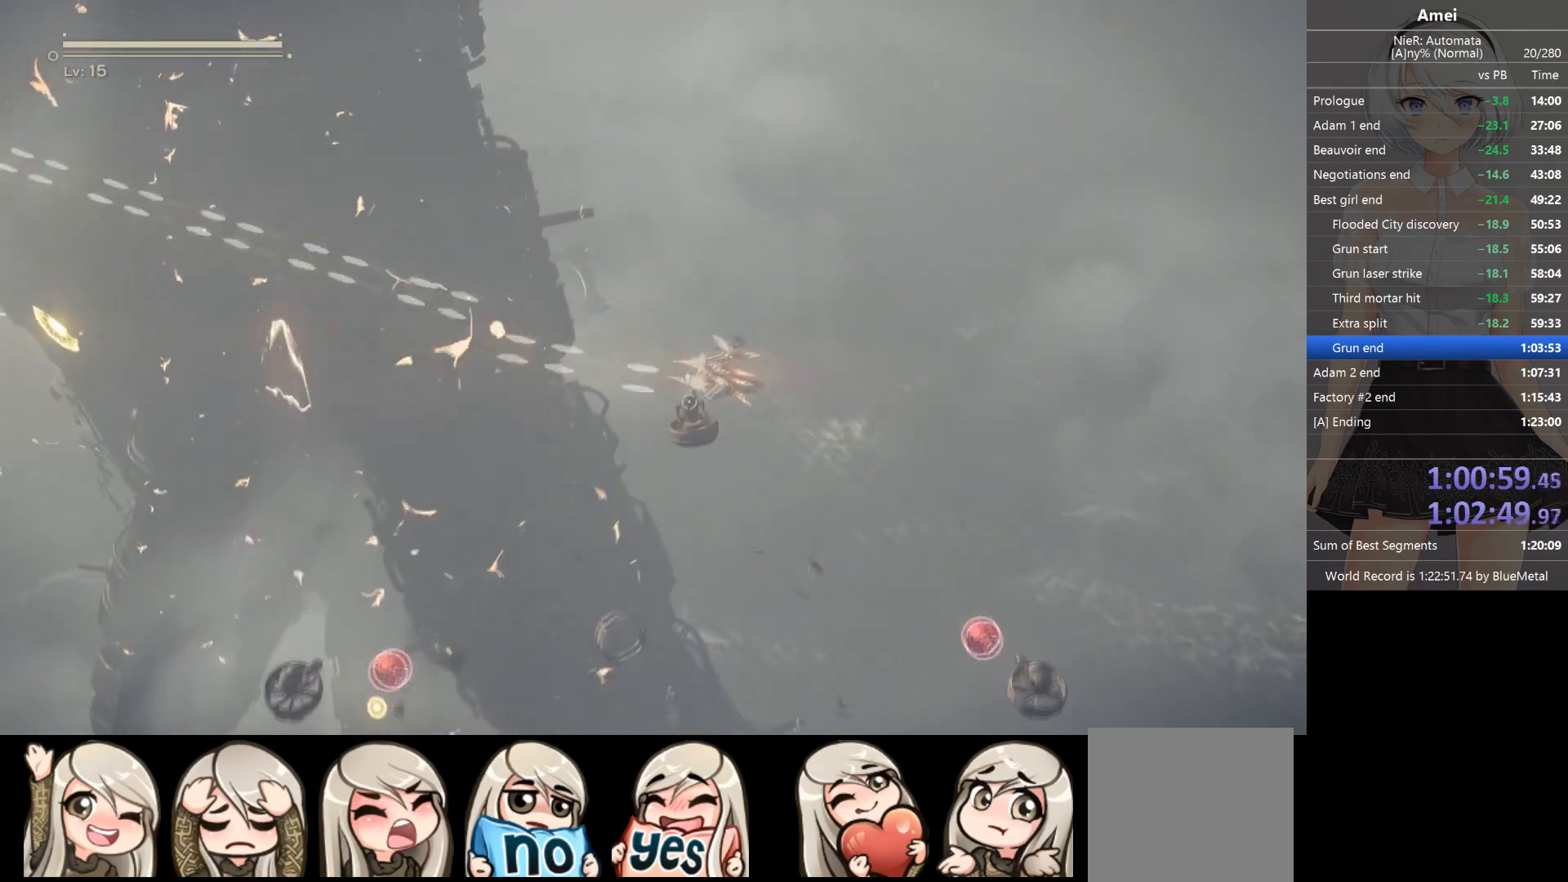
{"buttons": ["L1"], "left_stick": "left", "right_stick": "down-left", "events": [[400, "right_stick", "down-left"]]}
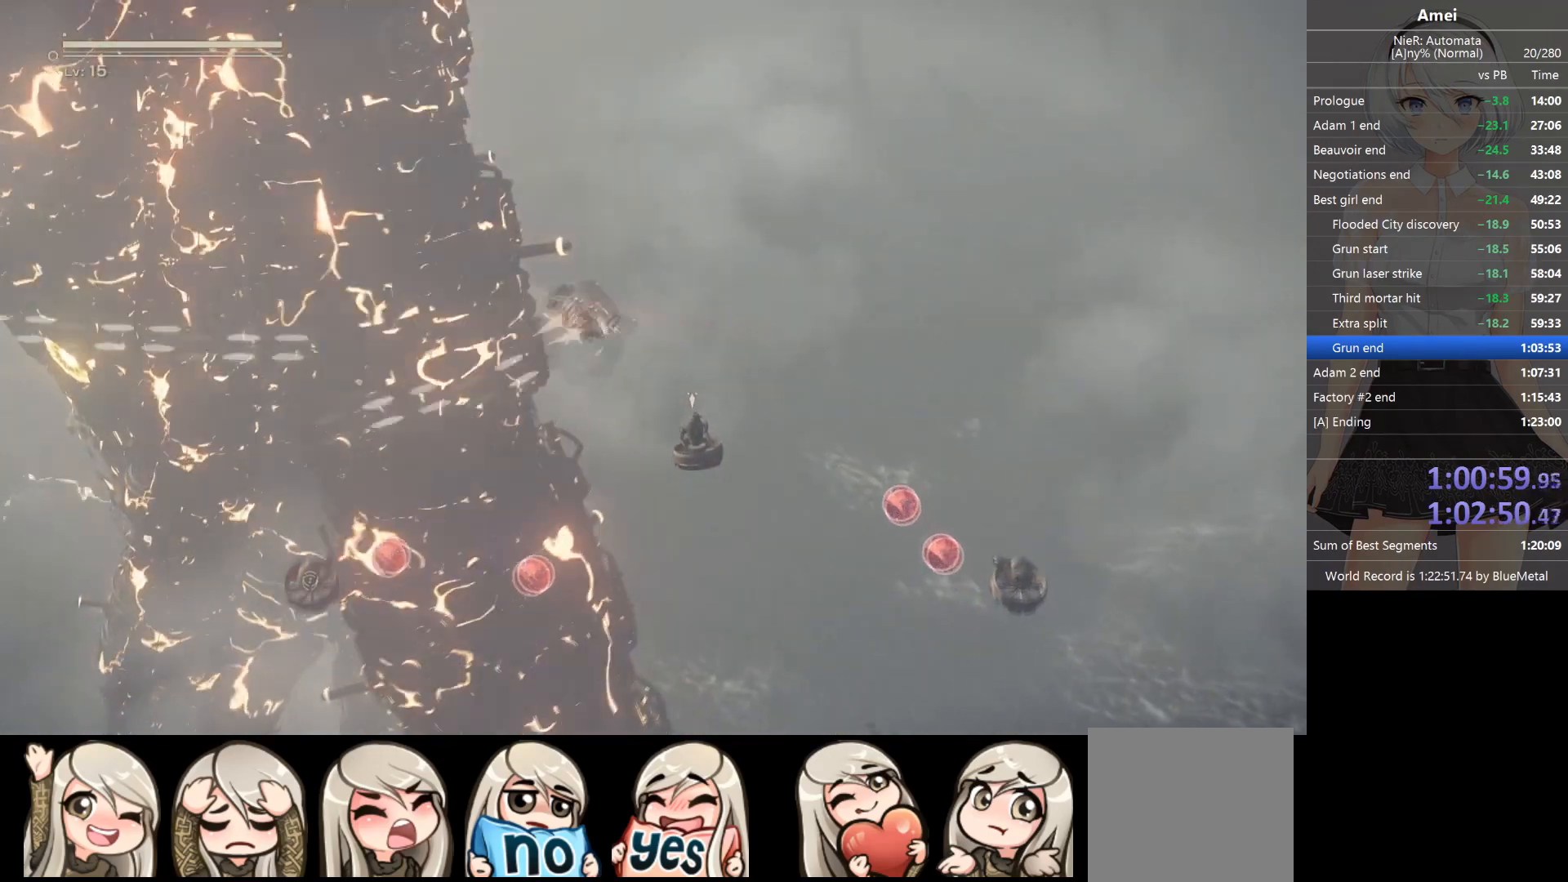
{"buttons": ["L1"], "left_stick": "left", "right_stick": "down-right", "events": [[167, "right_stick", "down-right"]]}
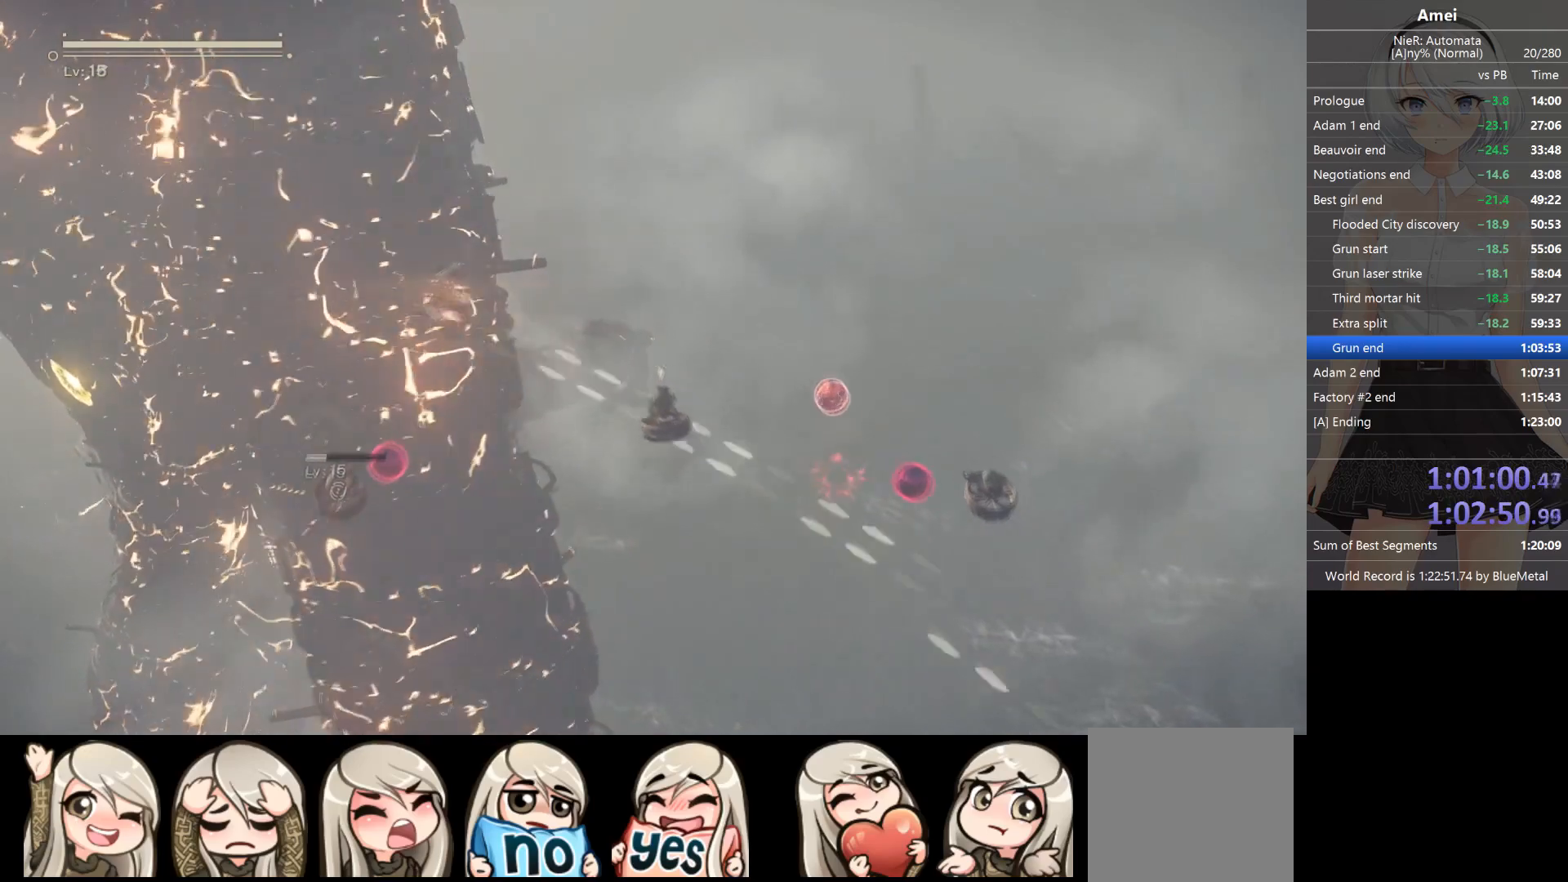
{"buttons": ["L1"], "left_stick": "left", "right_stick": "right", "events": [[267, "right_stick", "right"]]}